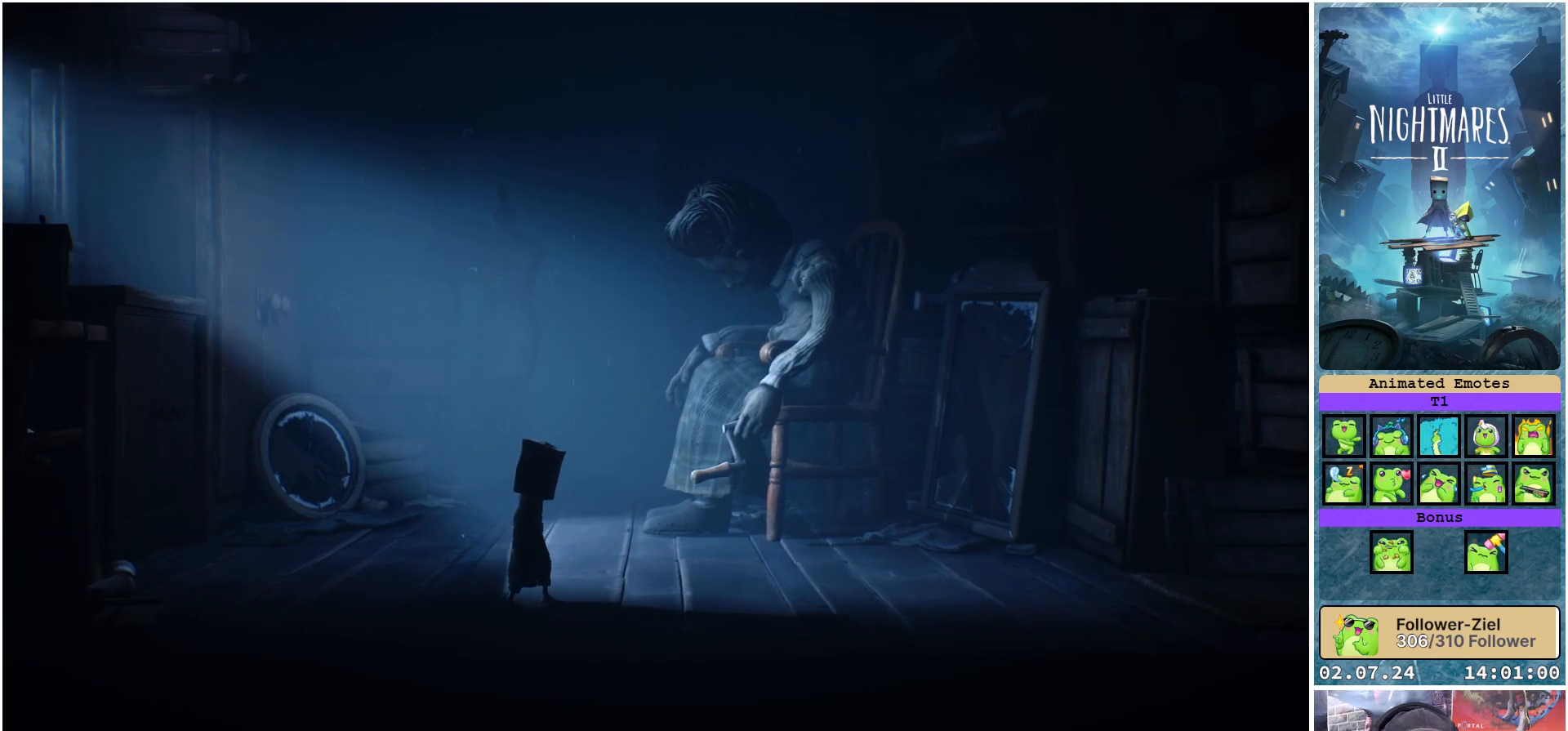
Gameplay with a controller (Xbox layout); each line is a JSON object with the inputs held at the frame after it. "events" lists button and stick changes between this image and that frame as [ms after this image, input, new state], when the widget could be followed in between.
{"buttons": [], "left_stick": "up-right", "right_stick": "center", "events": [[200, "Y", "down"], [333, "Y", "up"]]}
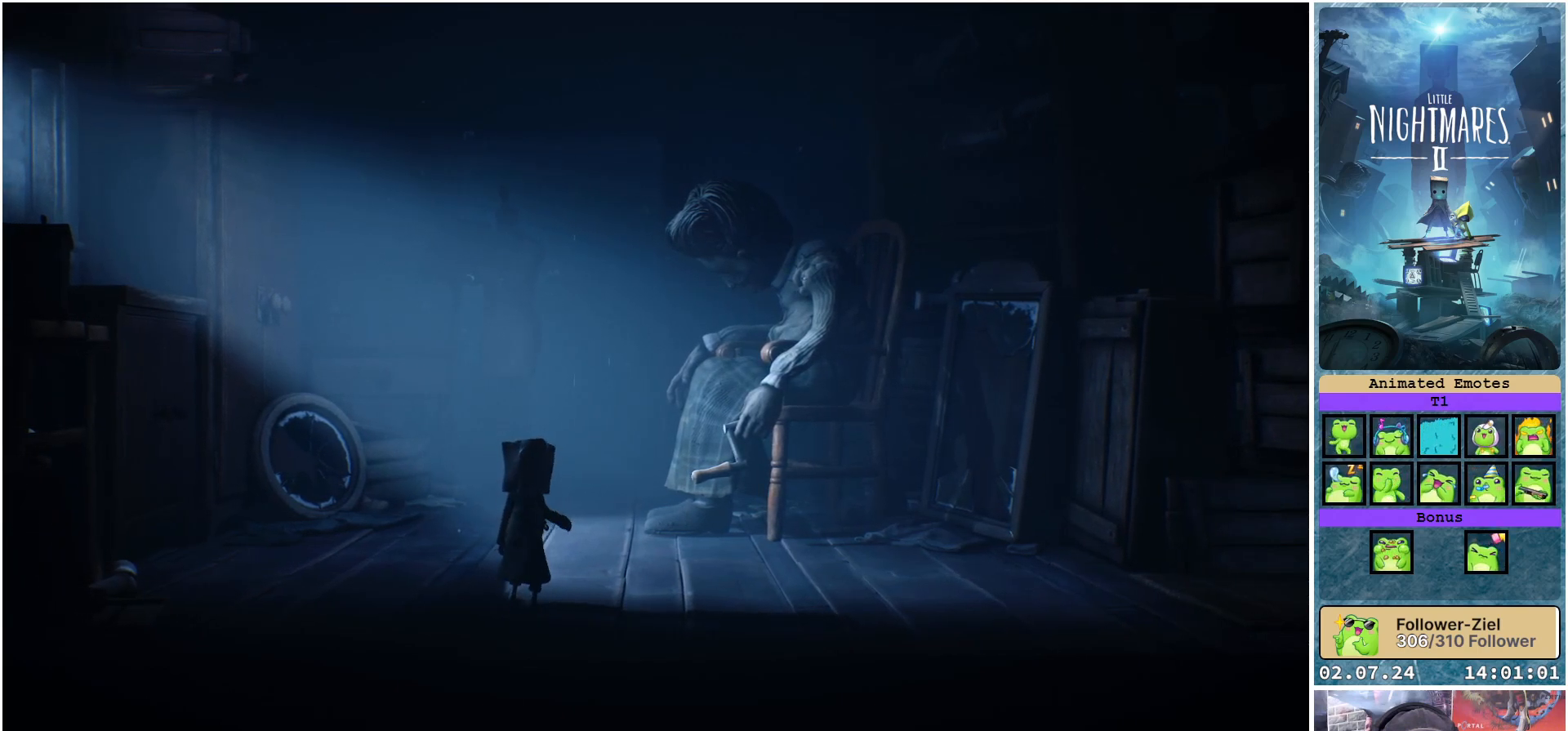
{"buttons": [], "left_stick": "center", "right_stick": "center", "events": [[133, "left_stick", "center"]]}
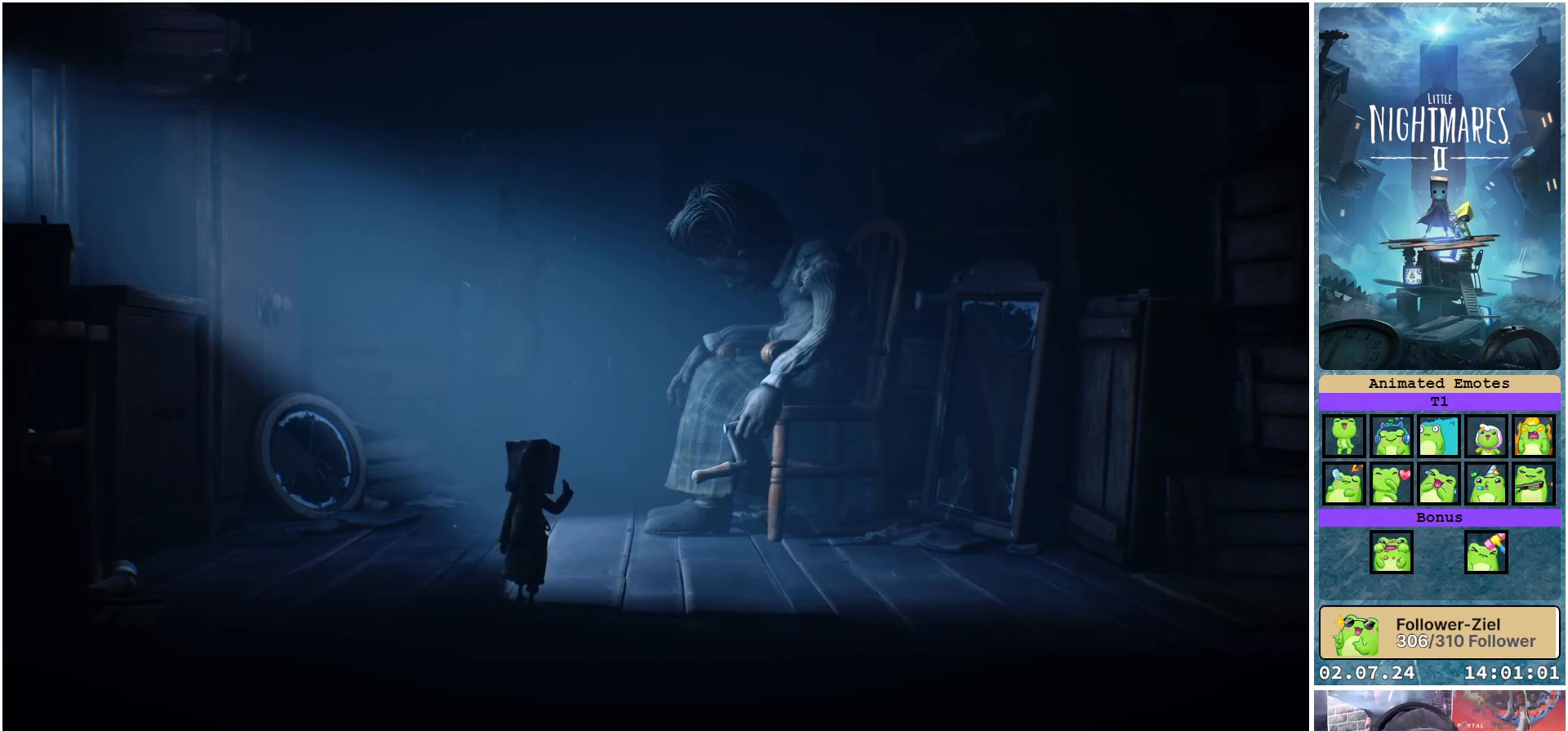
{"buttons": [], "left_stick": "center", "right_stick": "center", "events": []}
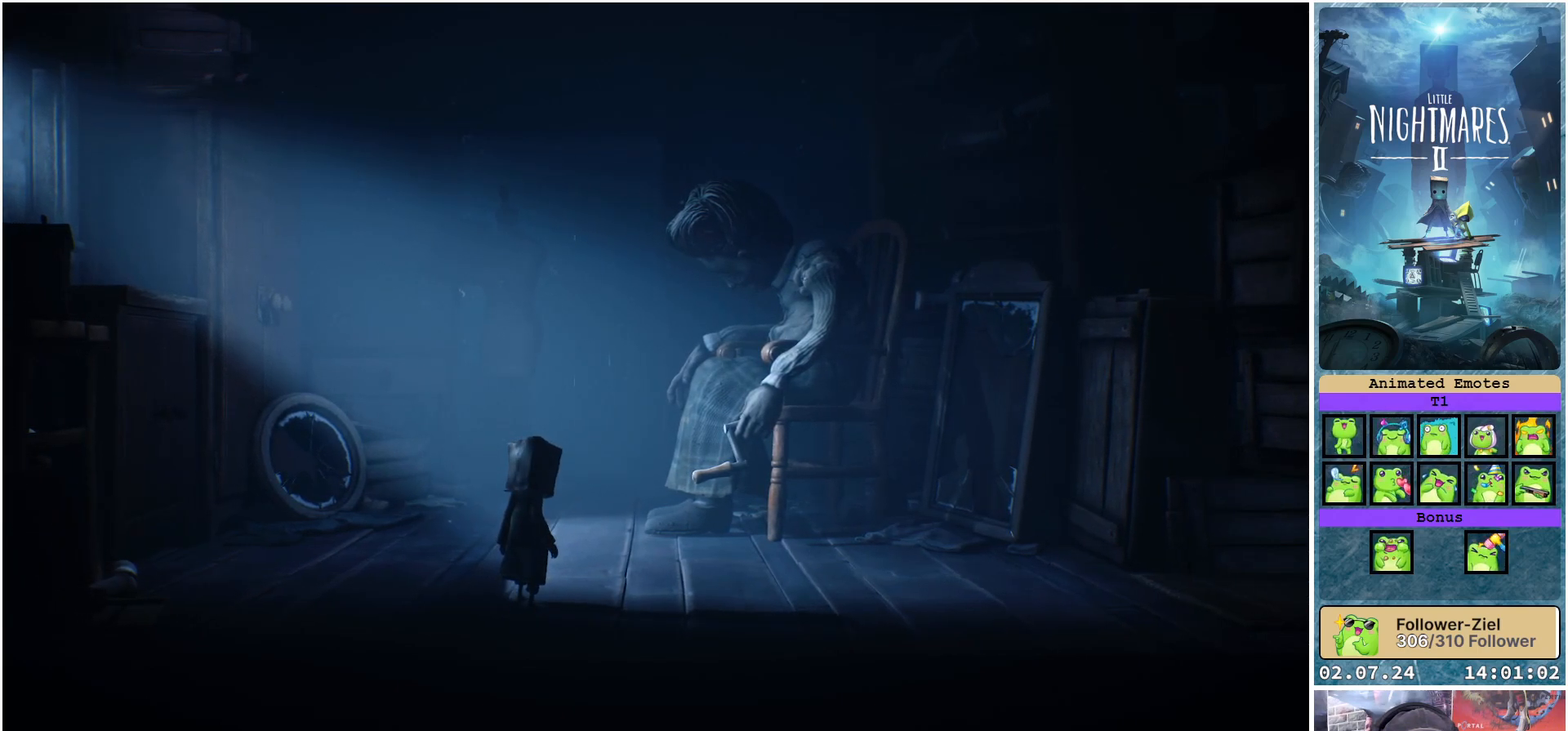
{"buttons": [], "left_stick": "center", "right_stick": "center", "events": []}
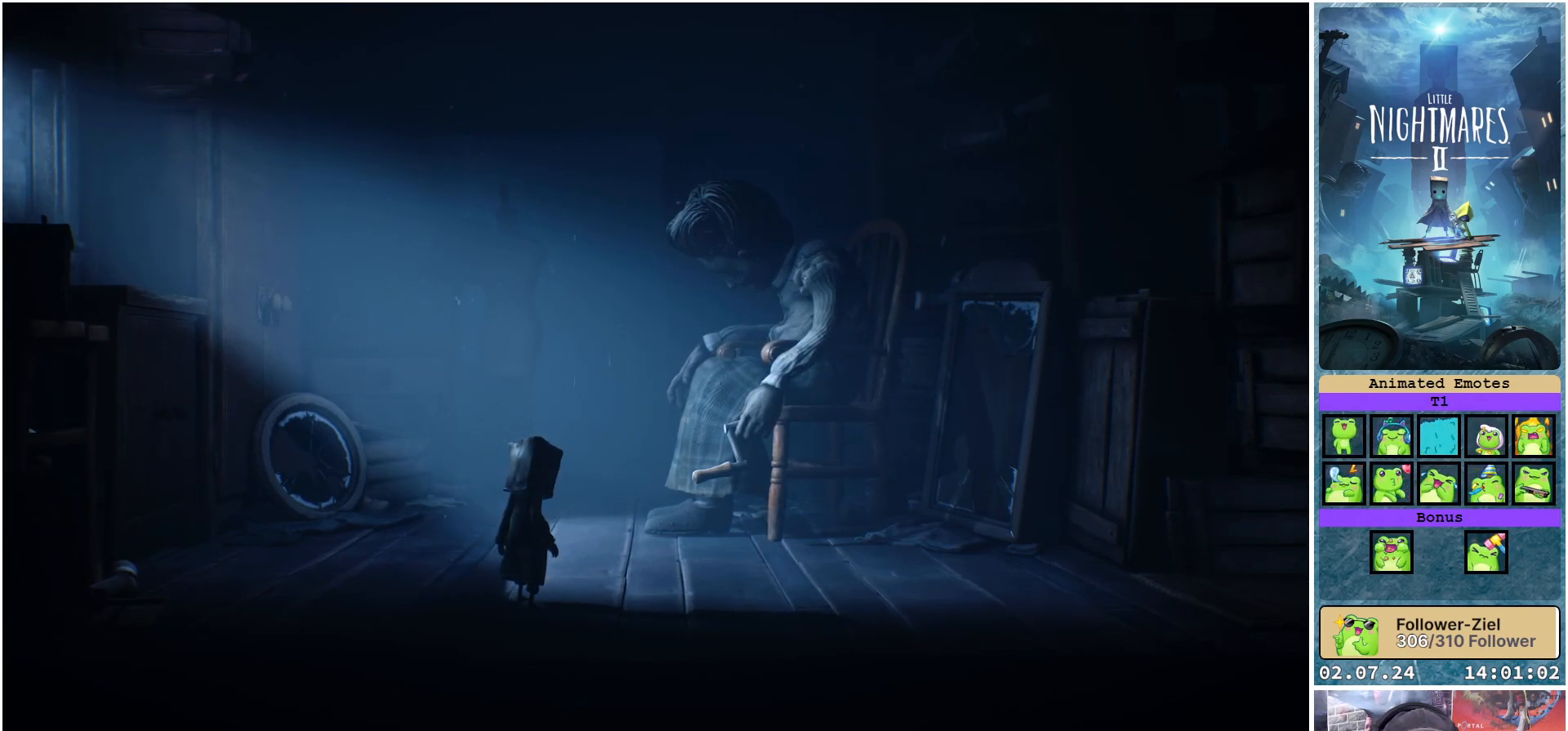
{"buttons": [], "left_stick": "left", "right_stick": "center", "events": [[100, "left_stick", "left"]]}
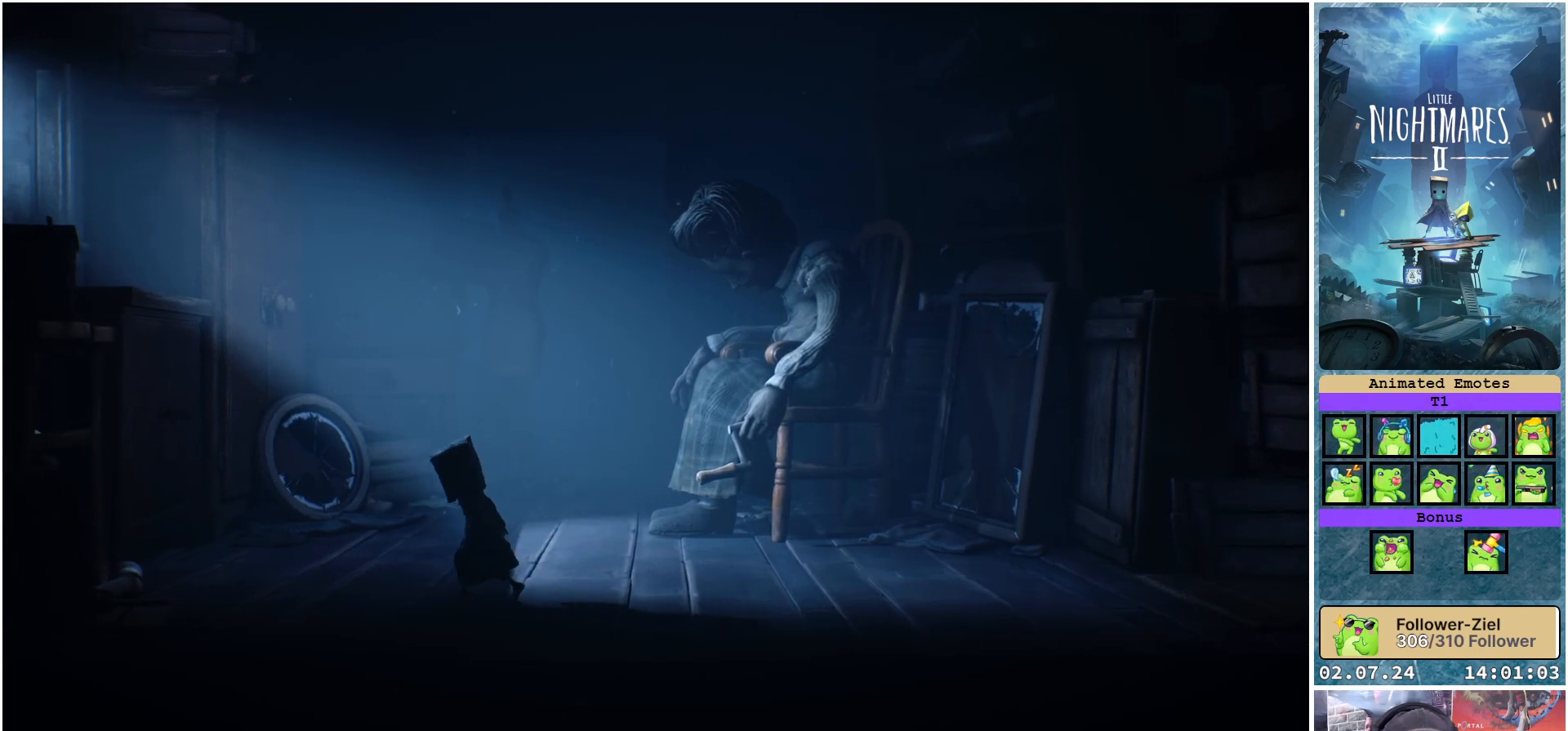
{"buttons": [], "left_stick": "left", "right_stick": "center", "events": []}
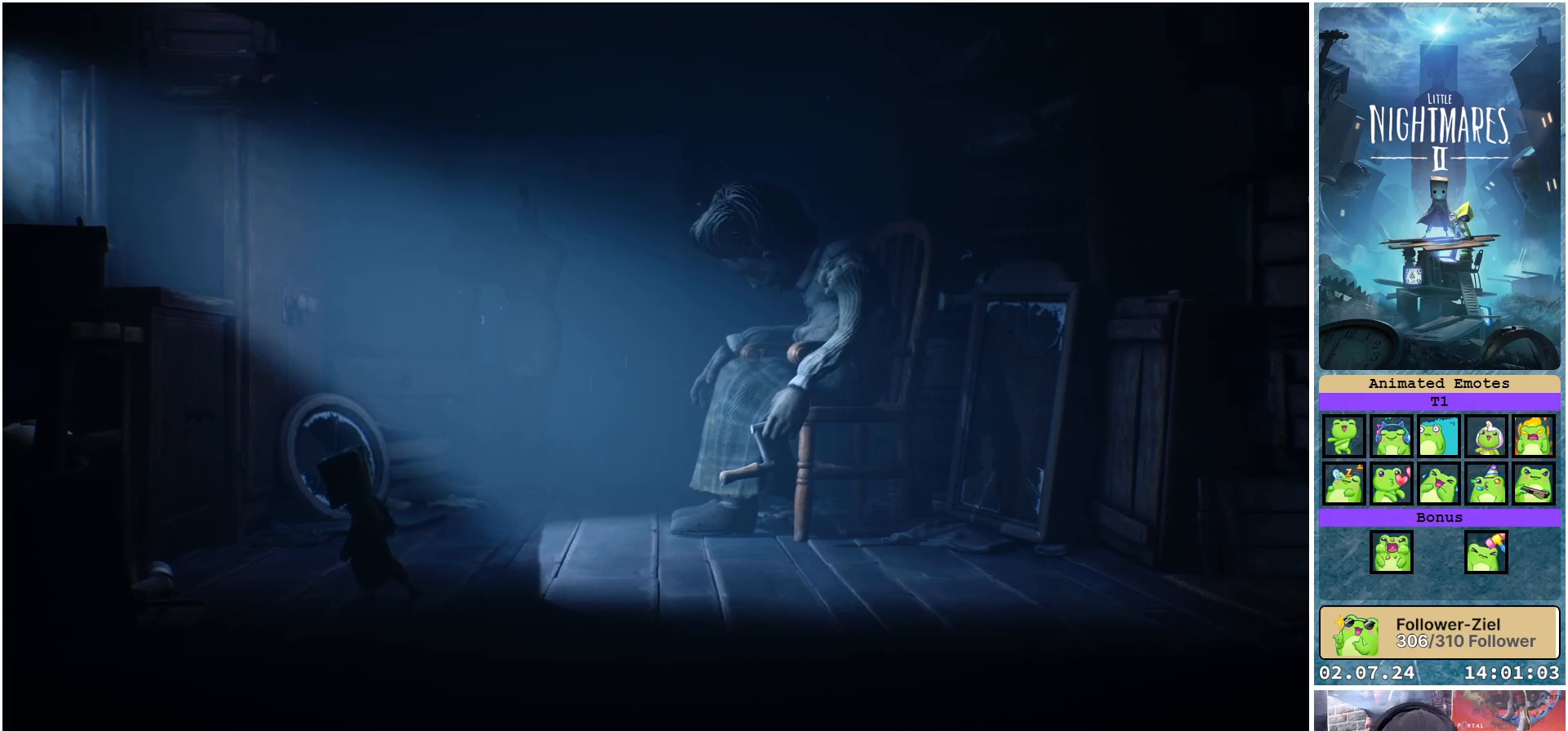
{"buttons": [], "left_stick": "left", "right_stick": "center", "events": []}
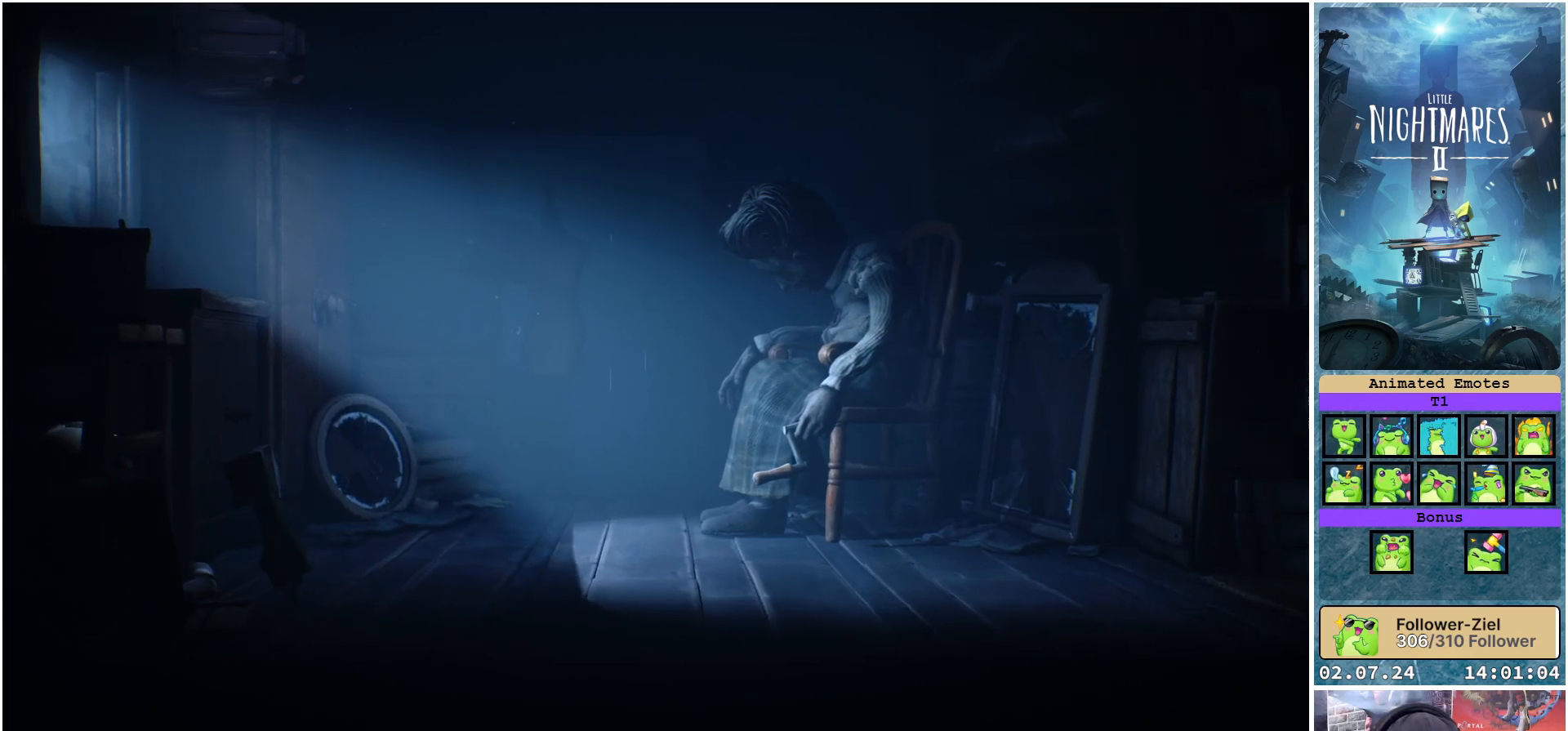
{"buttons": [], "left_stick": "up-left", "right_stick": "center", "events": [[200, "left_stick", "up-left"]]}
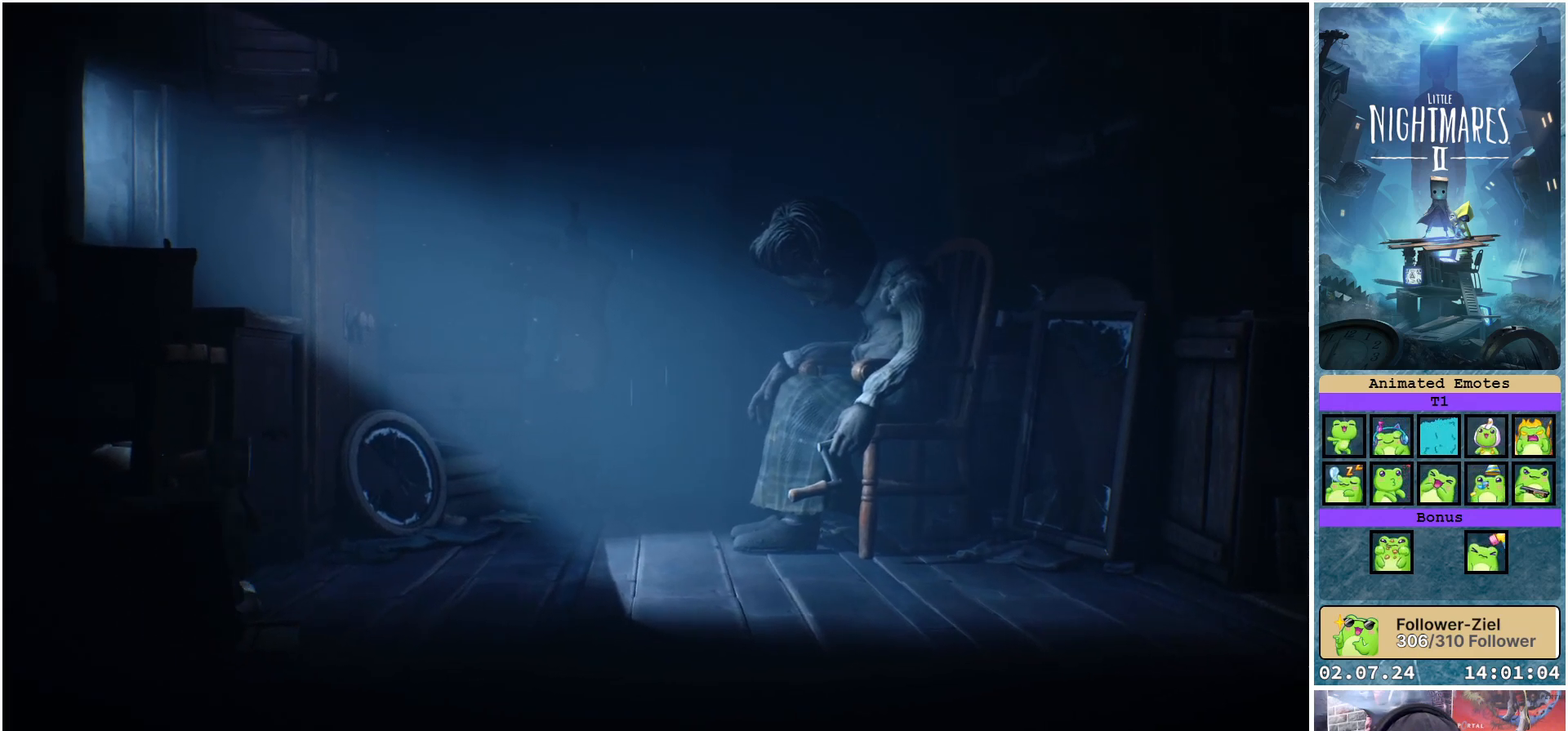
{"buttons": [], "left_stick": "up-right", "right_stick": "center", "events": [[17, "left_stick", "up"], [250, "left_stick", "up-right"]]}
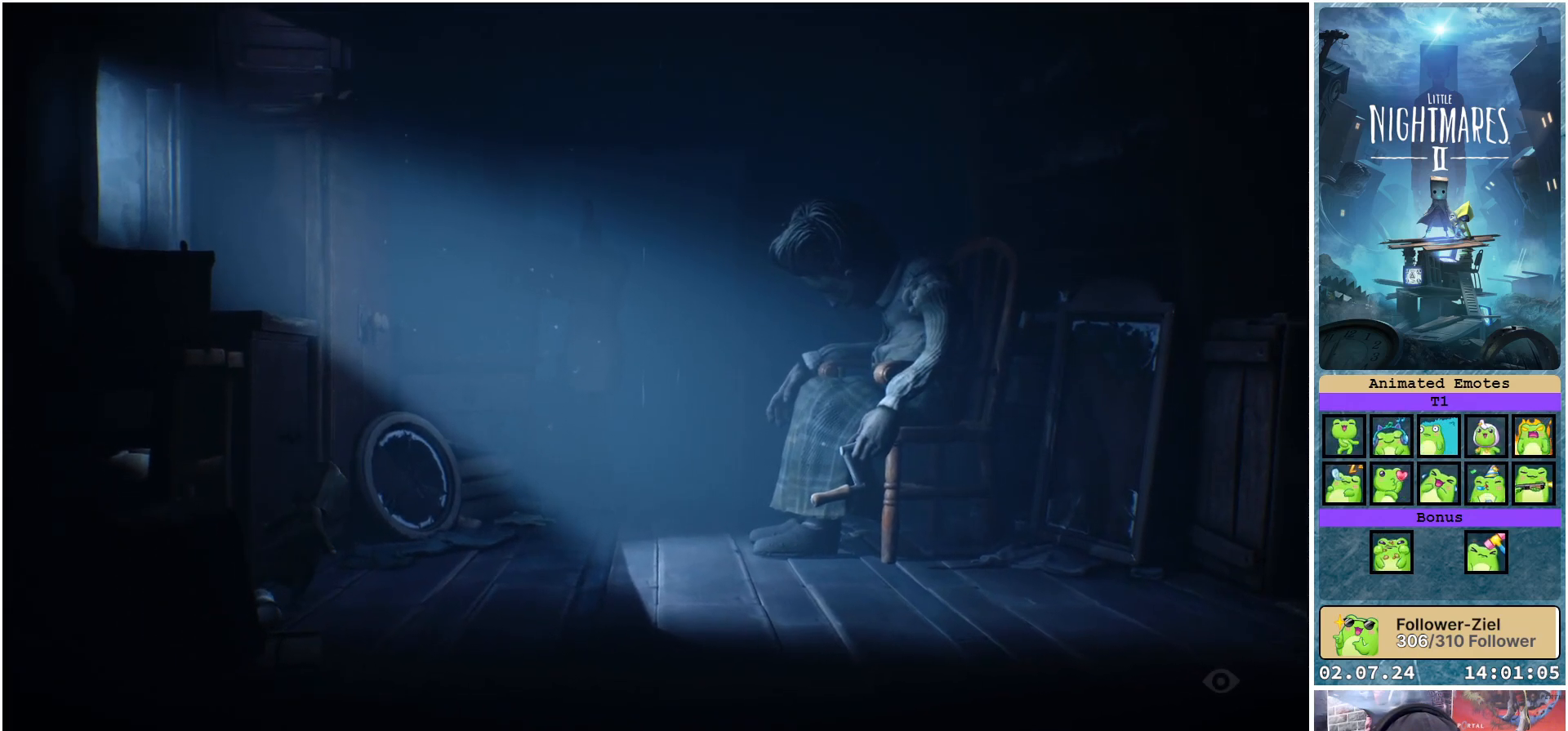
{"buttons": [], "left_stick": "up-left", "right_stick": "center", "events": [[133, "left_stick", "up-left"]]}
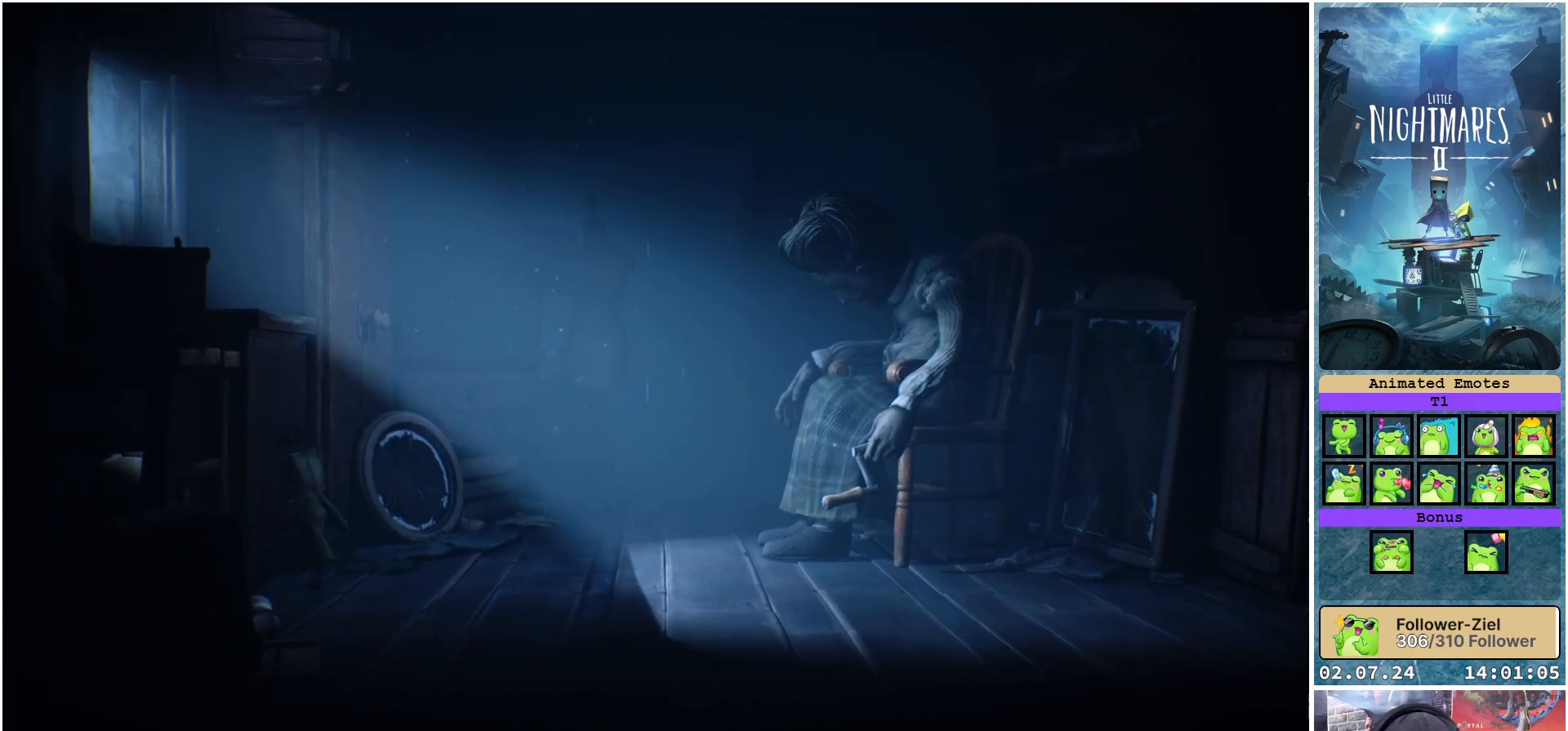
{"buttons": [], "left_stick": "left", "right_stick": "center", "events": [[50, "left_stick", "center"], [417, "left_stick", "left"]]}
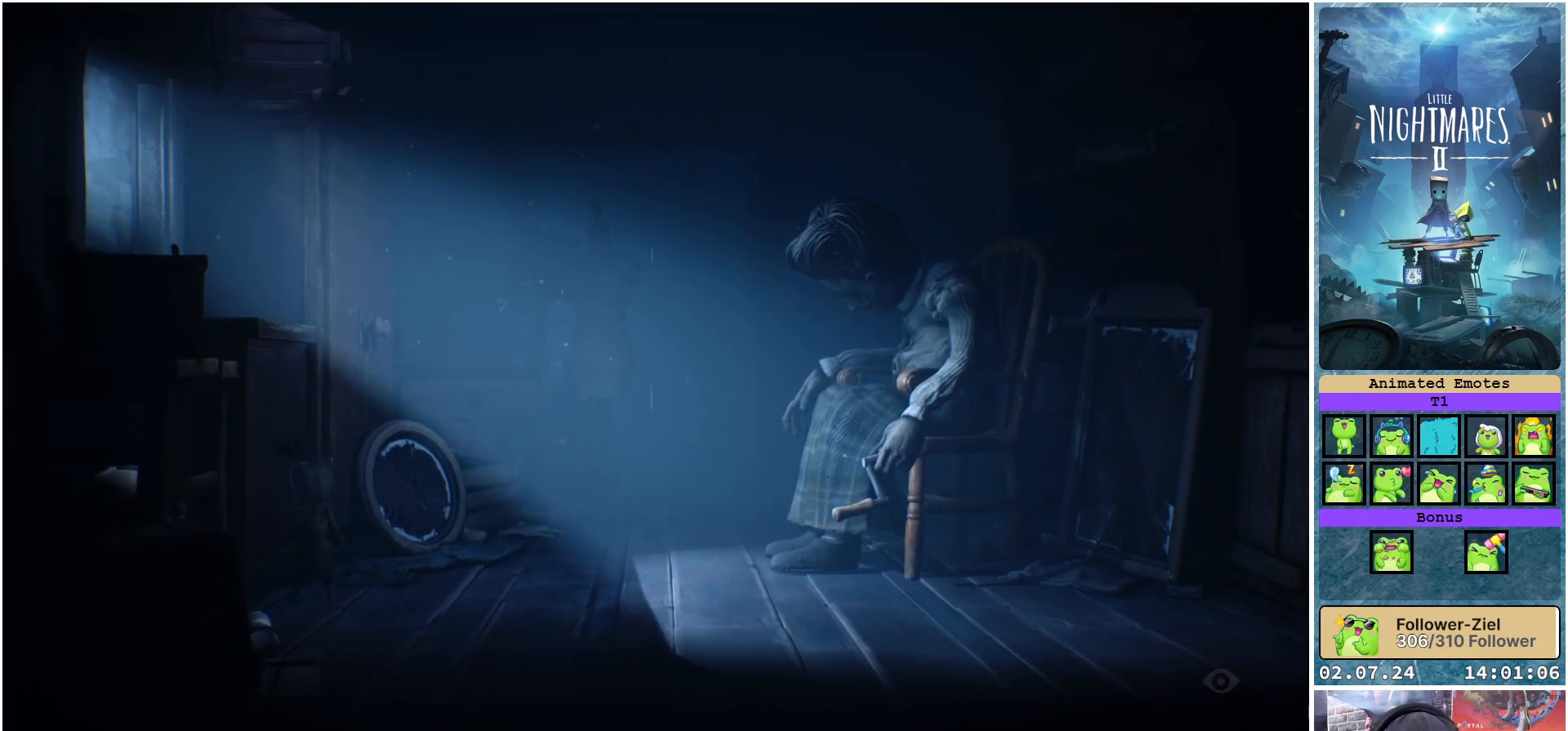
{"buttons": ["R1"], "left_stick": "center", "right_stick": "center", "events": [[33, "R1", "down"], [83, "left_stick", "center"]]}
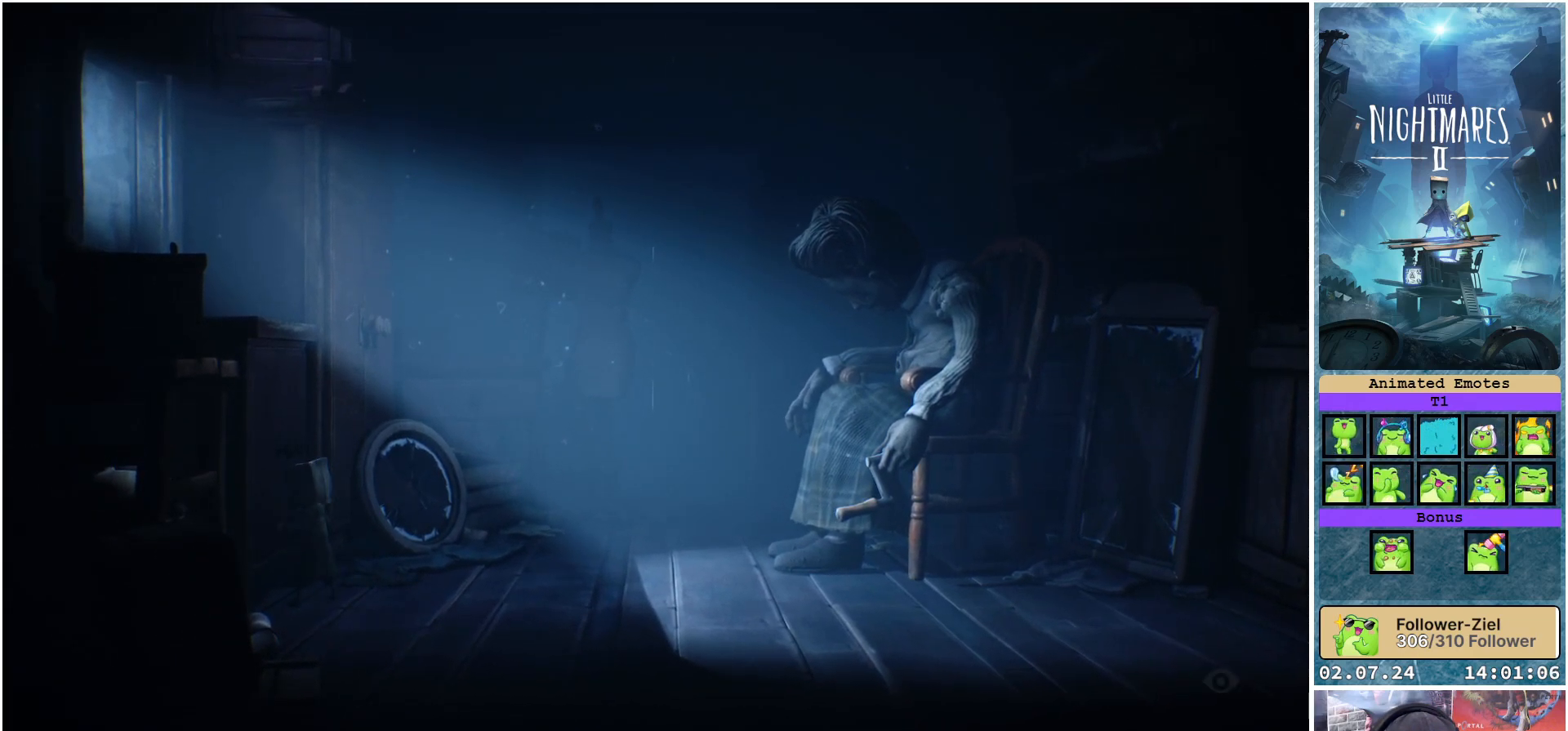
{"buttons": ["R1"], "left_stick": "center", "right_stick": "center", "events": [[333, "A", "down"], [467, "A", "up"]]}
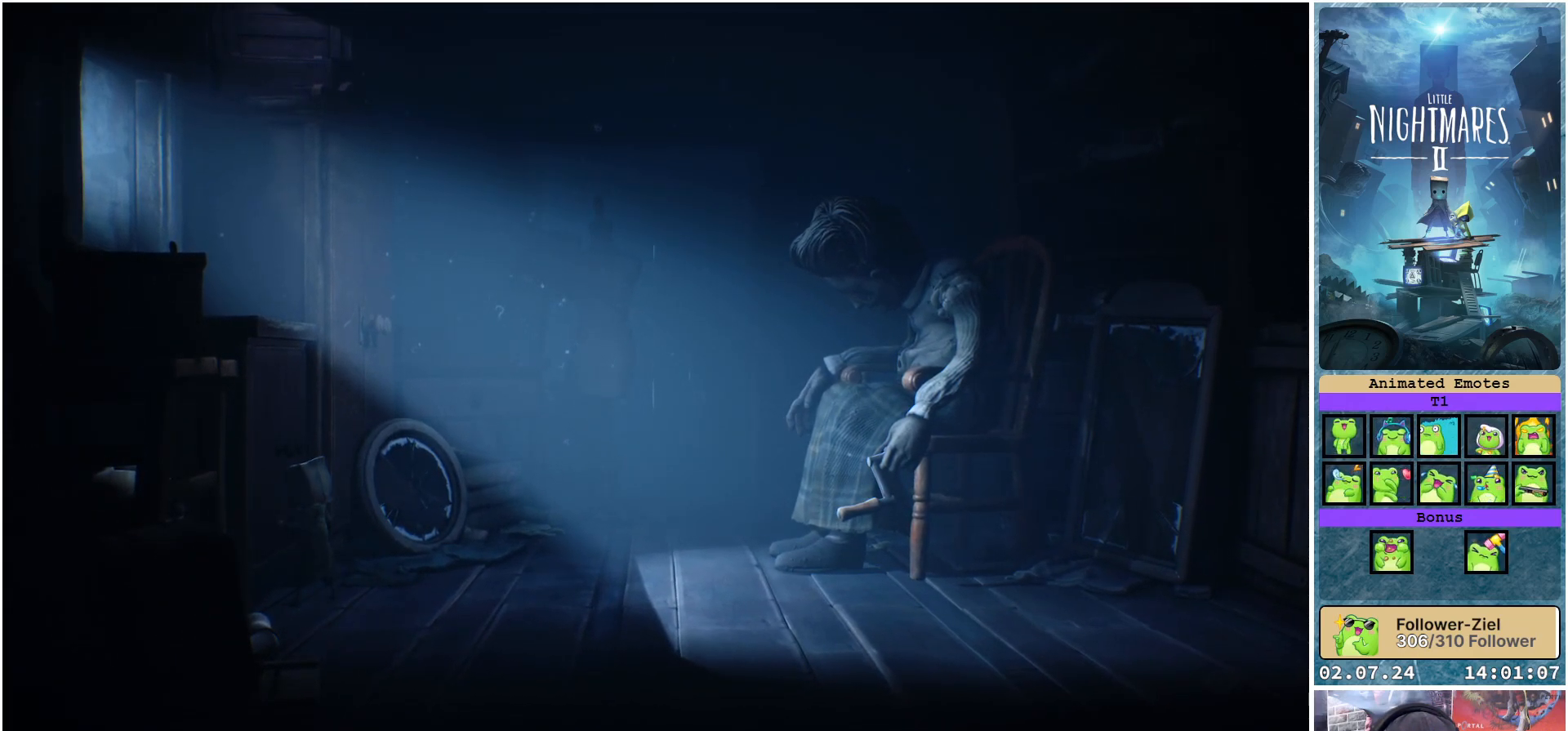
{"buttons": [], "left_stick": "left", "right_stick": "center", "events": [[383, "R1", "up"], [483, "left_stick", "left"]]}
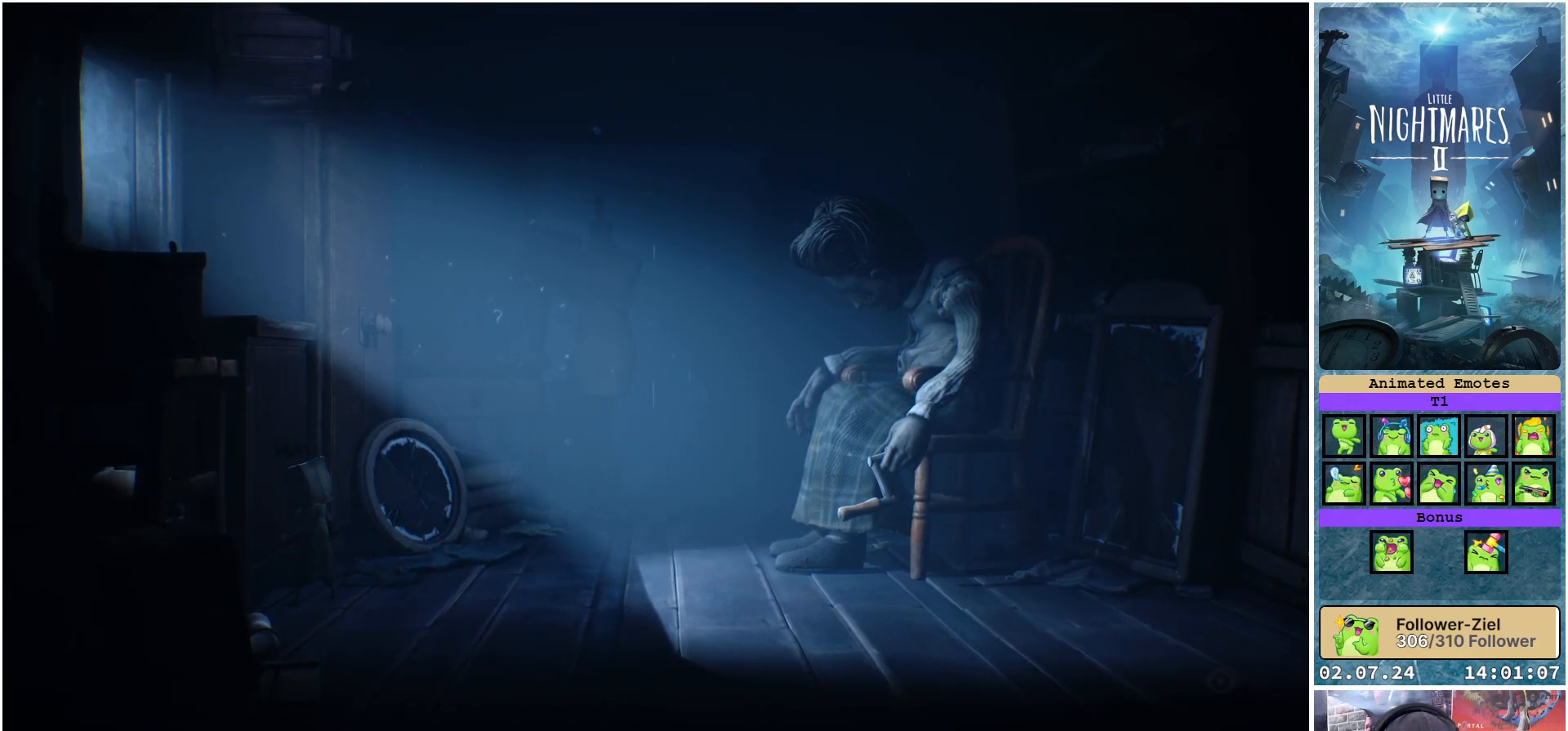
{"buttons": [], "left_stick": "up-left", "right_stick": "center", "events": [[33, "left_stick", "up-left"], [233, "left_stick", "up"], [467, "left_stick", "up-left"]]}
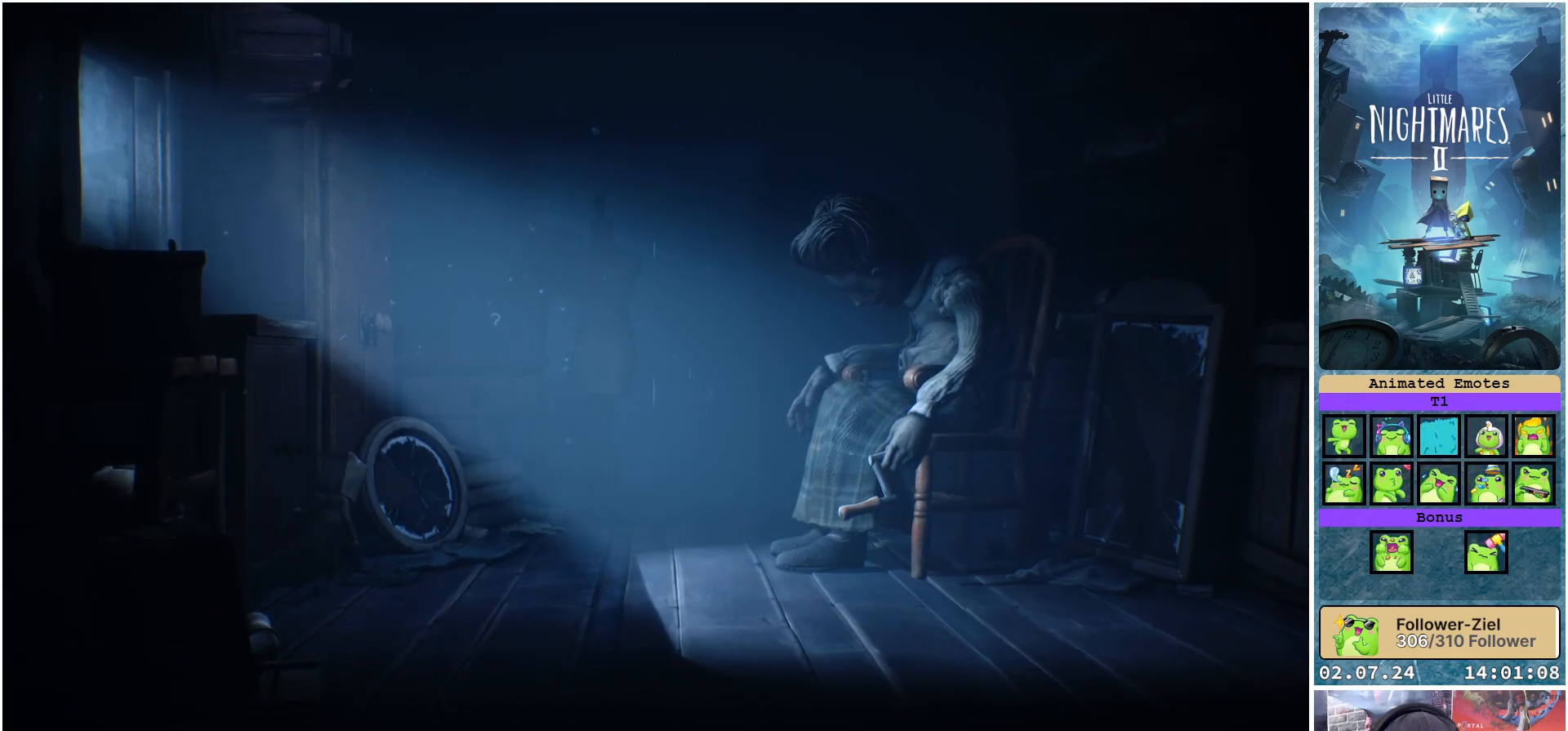
{"buttons": [], "left_stick": "center", "right_stick": "center", "events": [[117, "left_stick", "left"], [283, "left_stick", "center"], [300, "A", "down"], [433, "A", "up"]]}
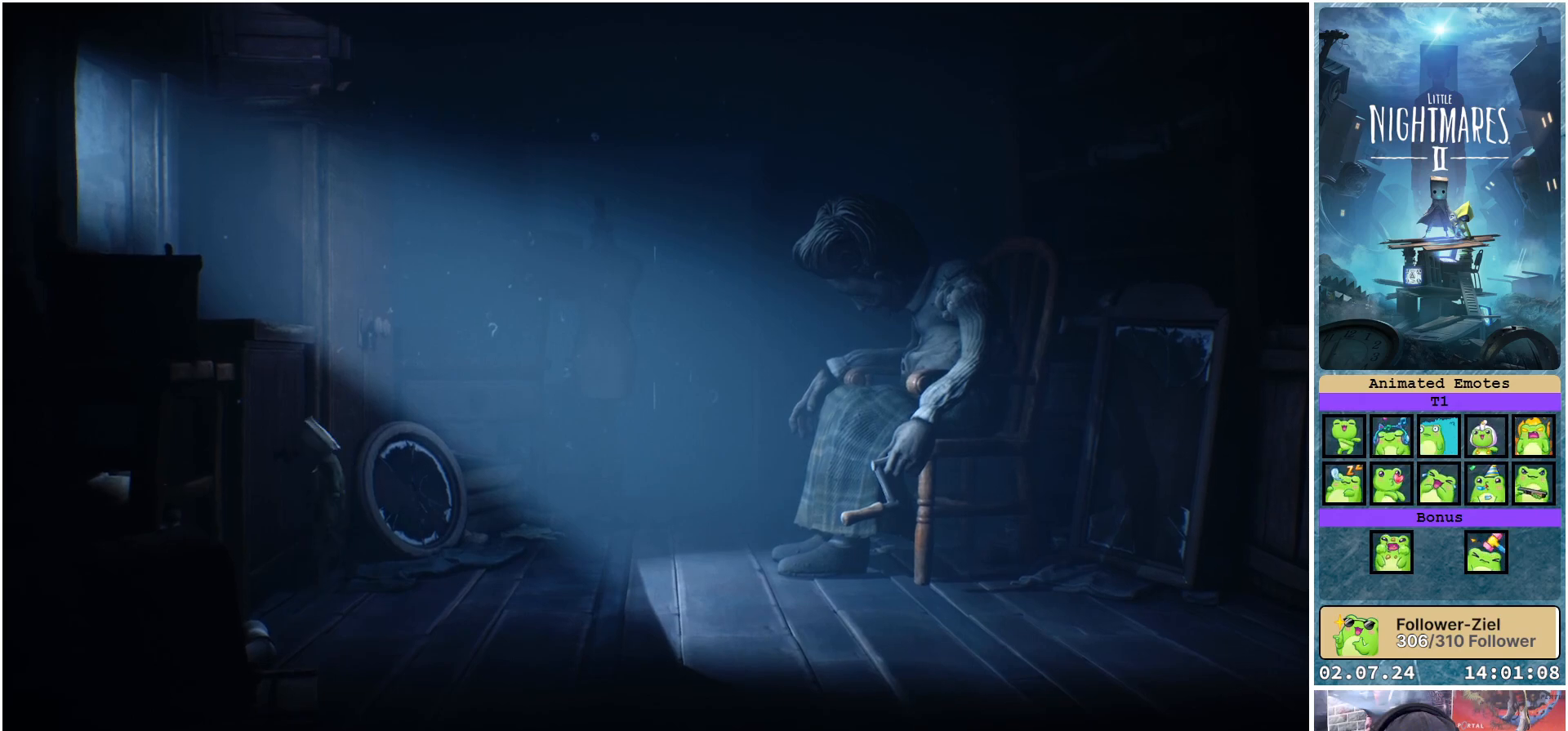
{"buttons": ["R1"], "left_stick": "center", "right_stick": "center", "events": [[50, "R1", "down"]]}
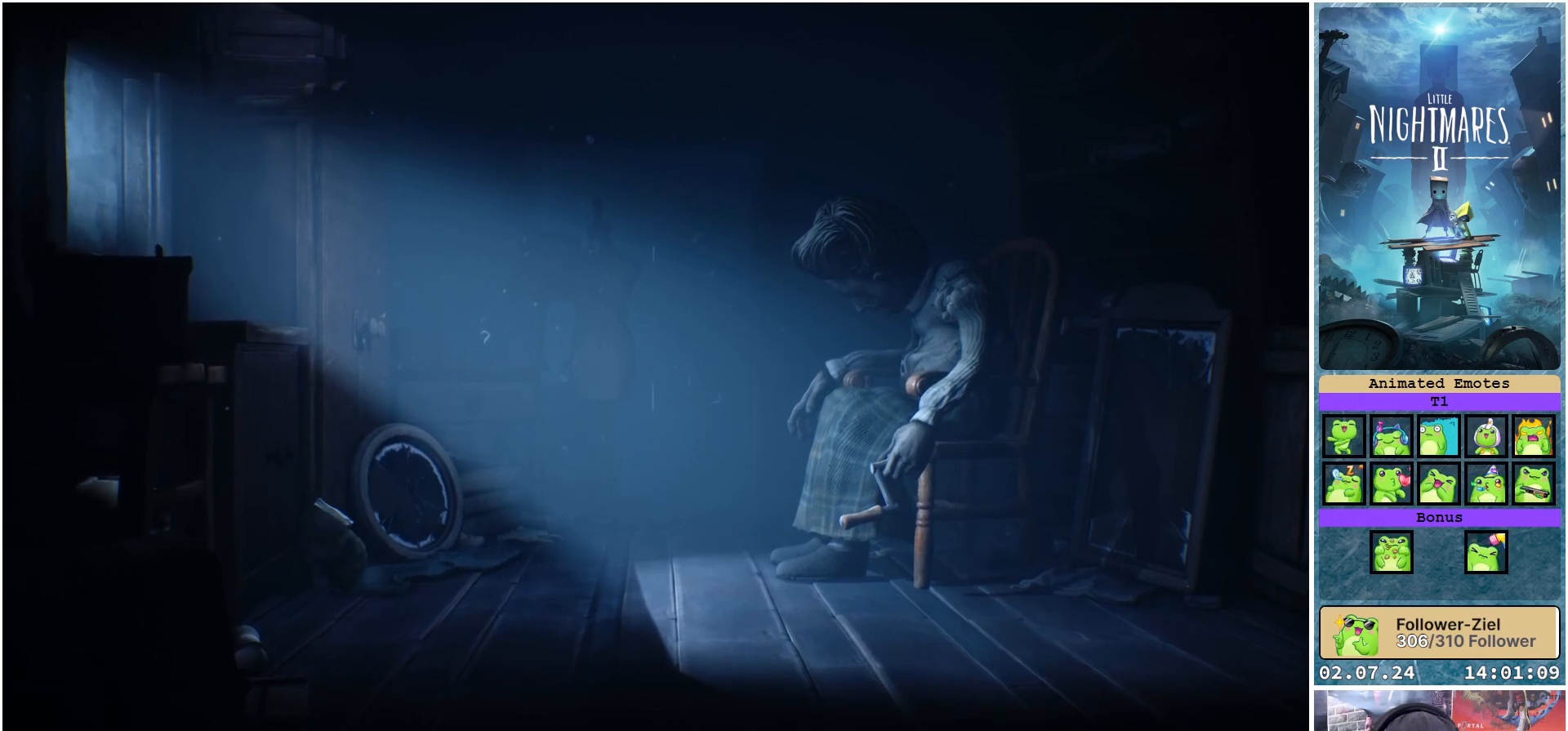
{"buttons": [], "left_stick": "down-left", "right_stick": "center", "events": [[150, "left_stick", "down"], [167, "R1", "up"], [250, "left_stick", "down-left"]]}
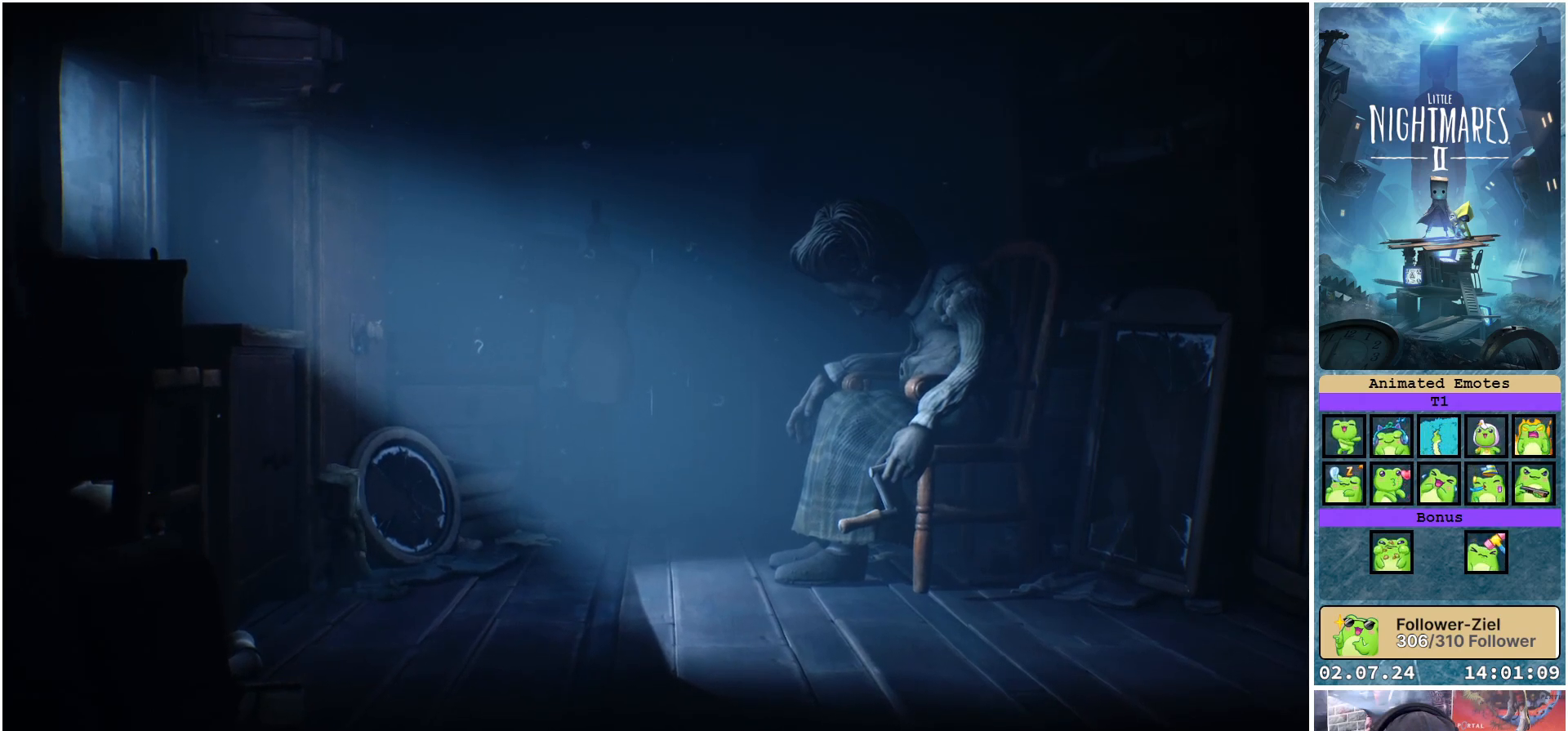
{"buttons": [], "left_stick": "down-left", "right_stick": "center", "events": []}
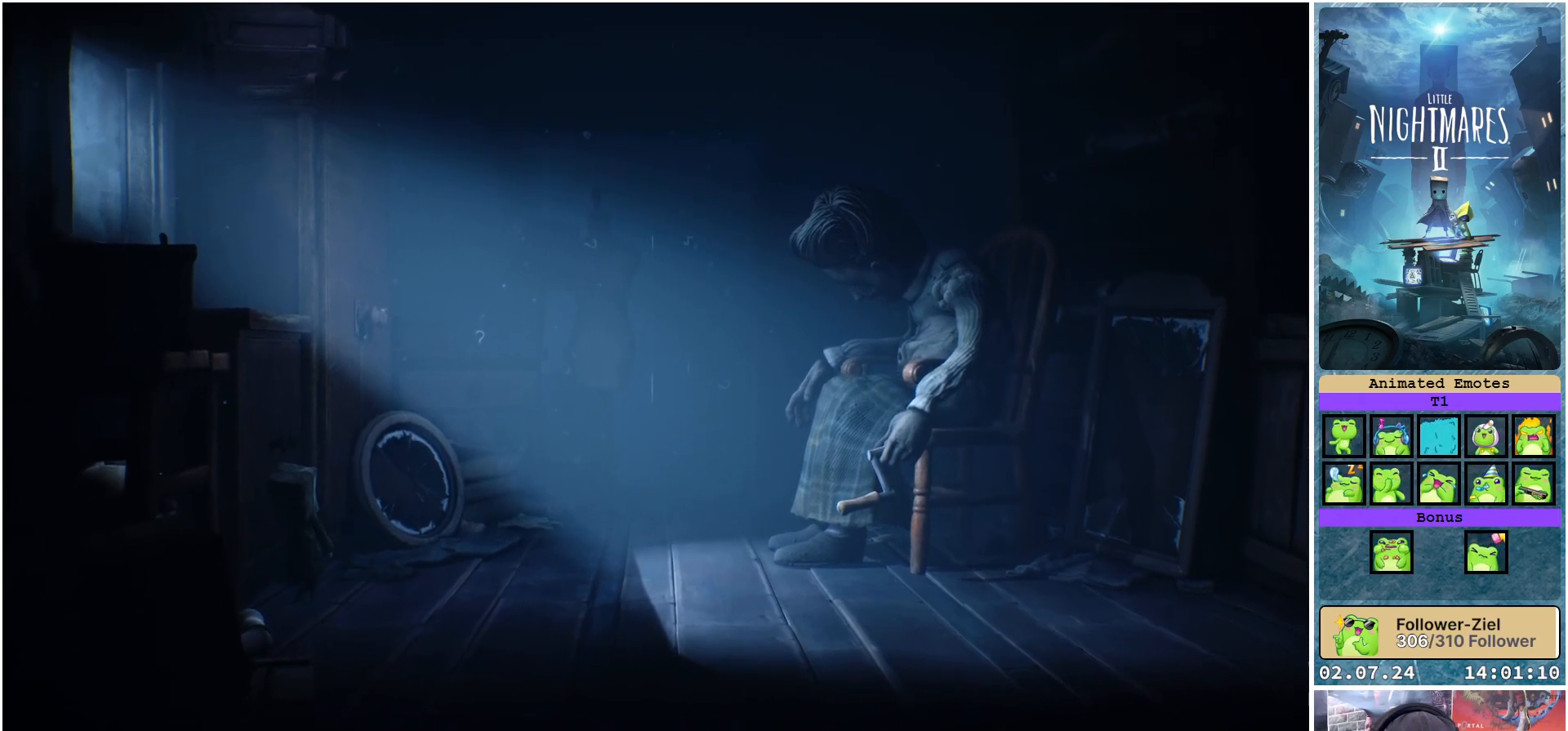
{"buttons": ["A"], "left_stick": "down-left", "right_stick": "center", "events": [[350, "A", "down"]]}
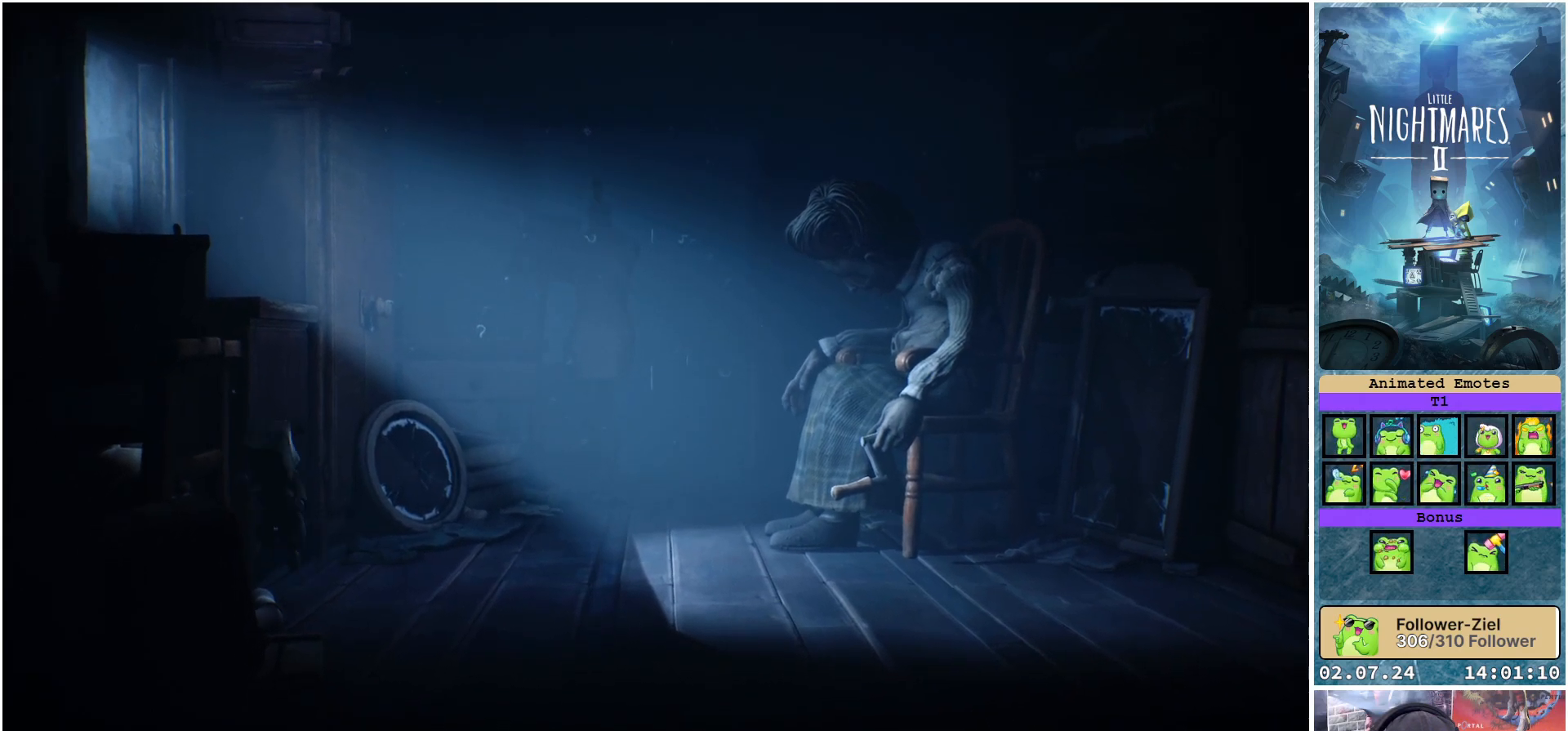
{"buttons": ["A"], "left_stick": "down-left", "right_stick": "center", "events": []}
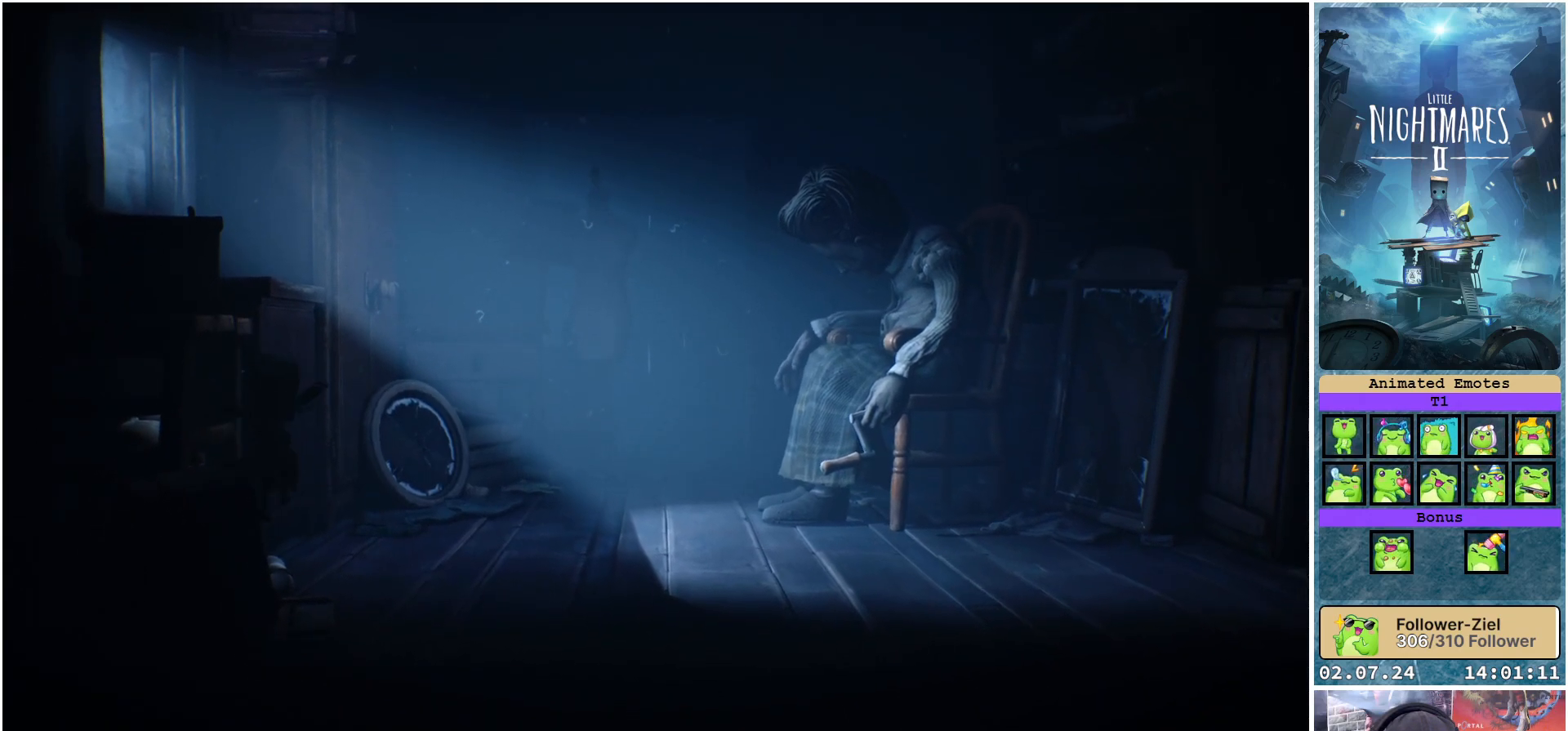
{"buttons": [], "left_stick": "right", "right_stick": "center", "events": [[150, "A", "up"], [333, "left_stick", "down-right"], [450, "left_stick", "right"]]}
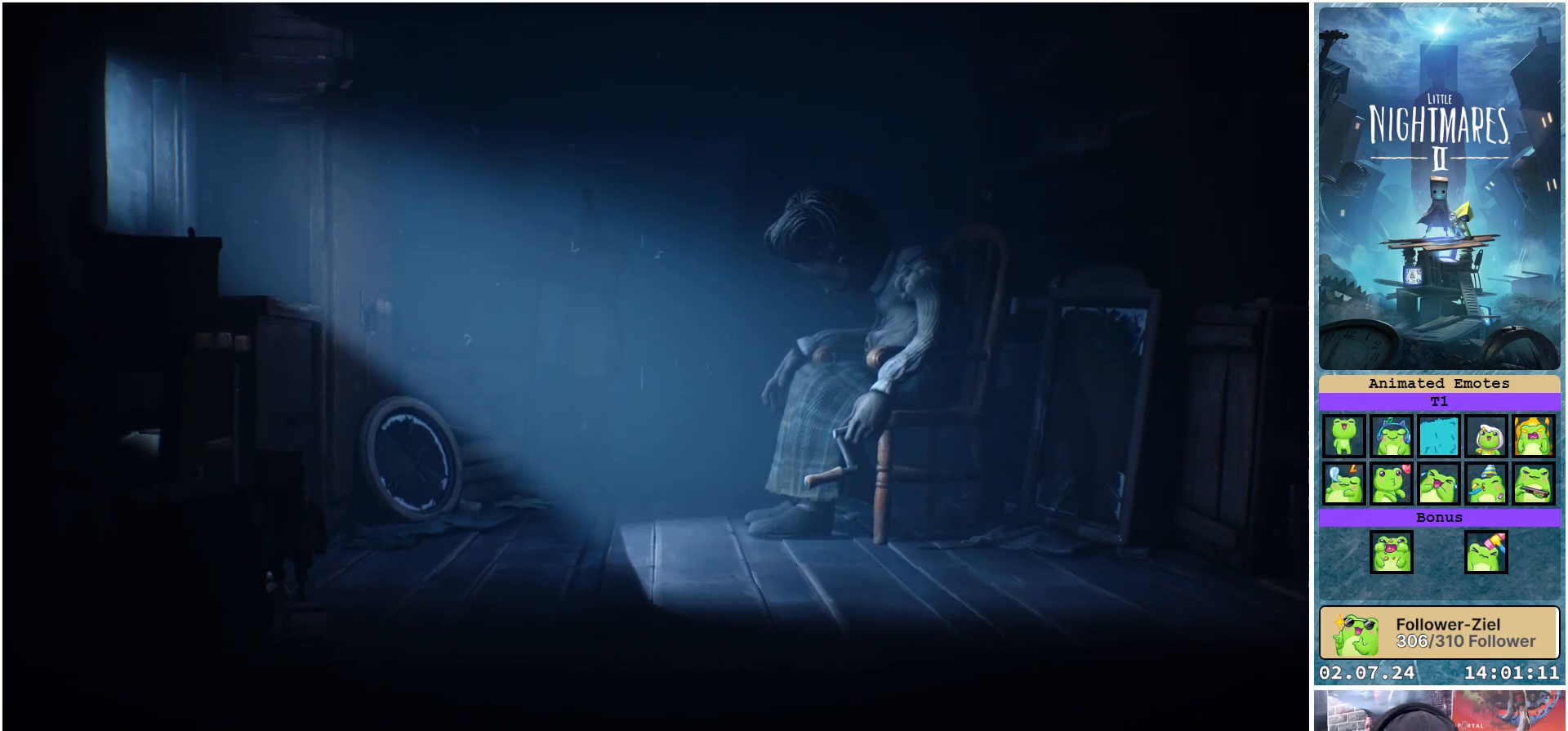
{"buttons": [], "left_stick": "up-right", "right_stick": "center", "events": [[250, "left_stick", "up-right"]]}
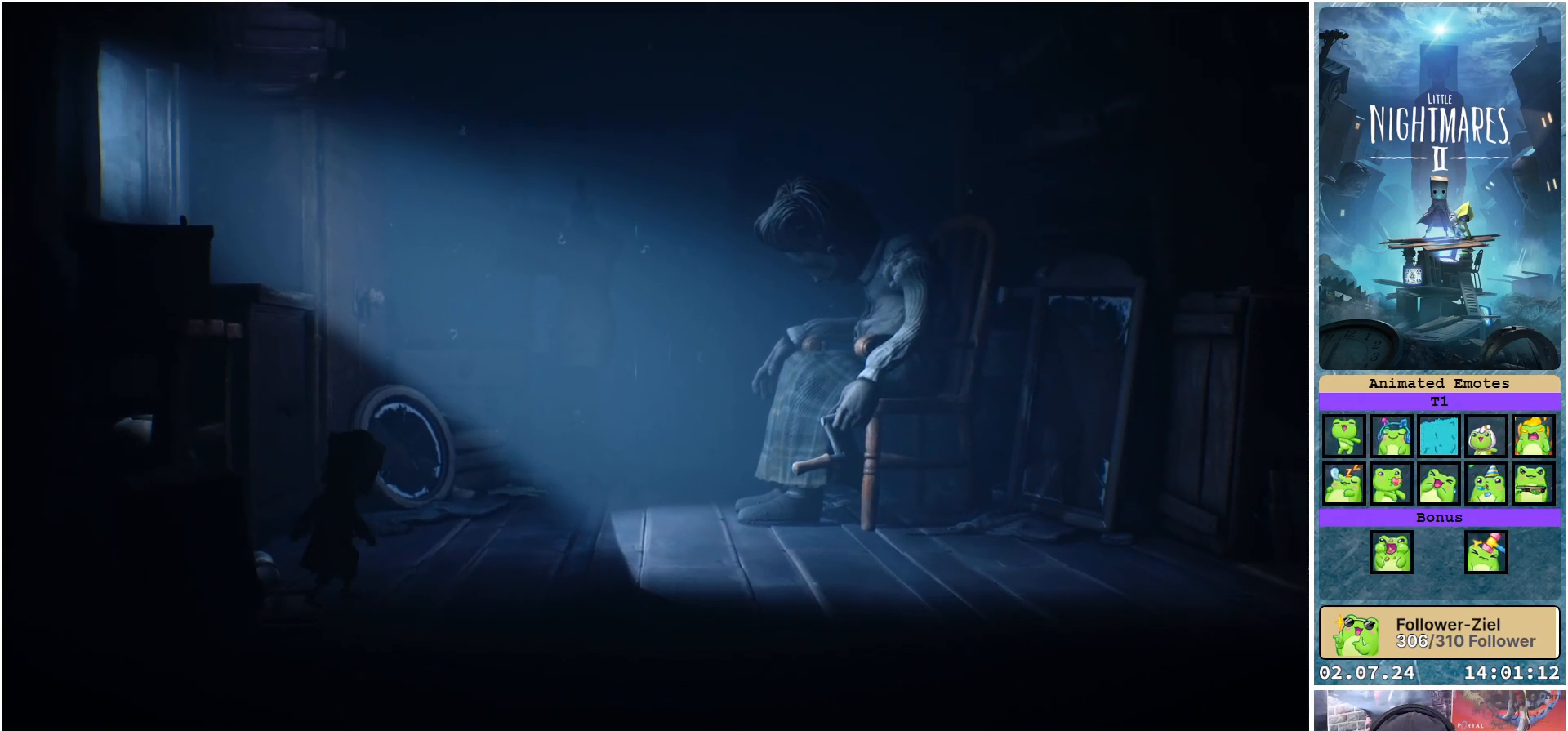
{"buttons": [], "left_stick": "up-right", "right_stick": "center", "events": []}
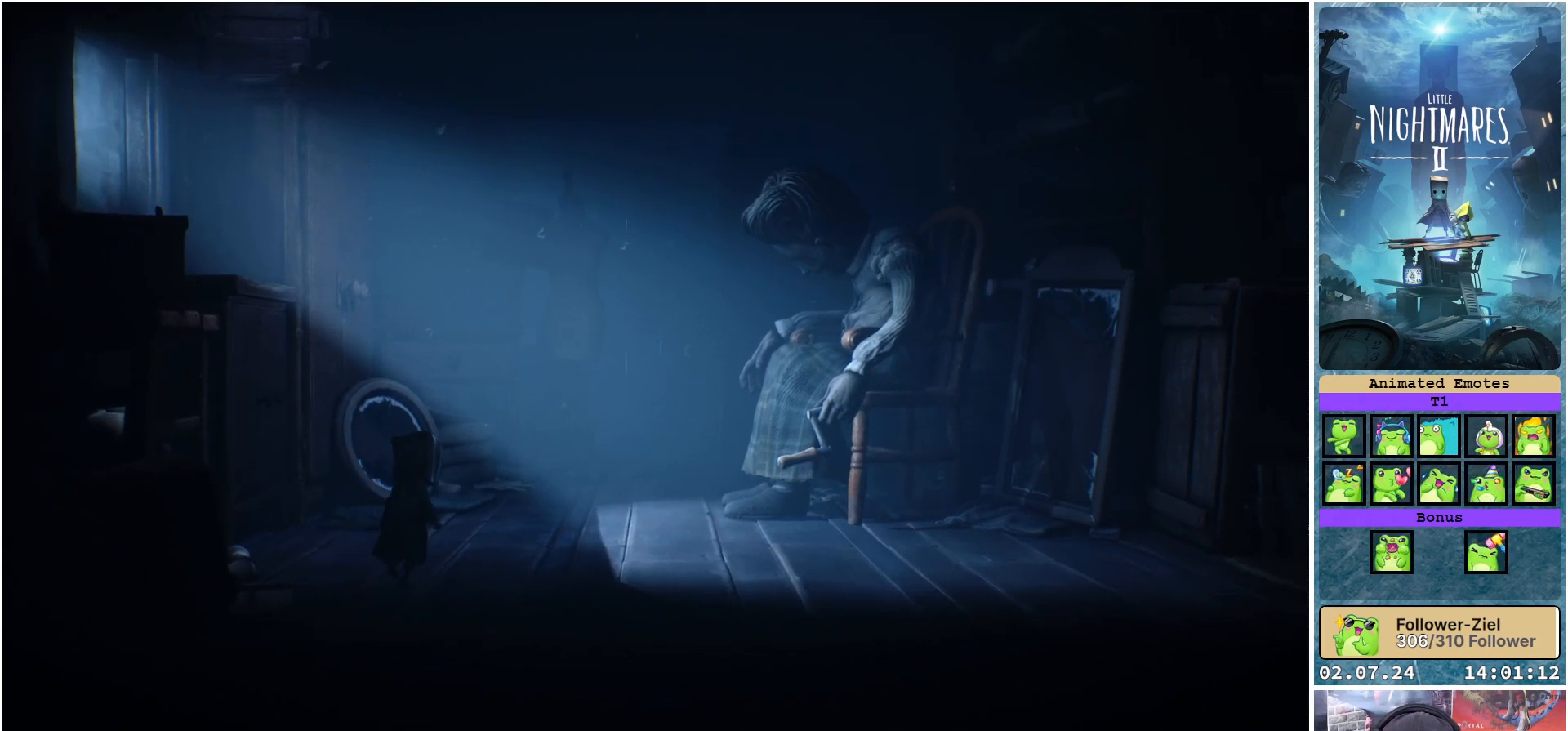
{"buttons": [], "left_stick": "right", "right_stick": "center", "events": [[417, "left_stick", "right"]]}
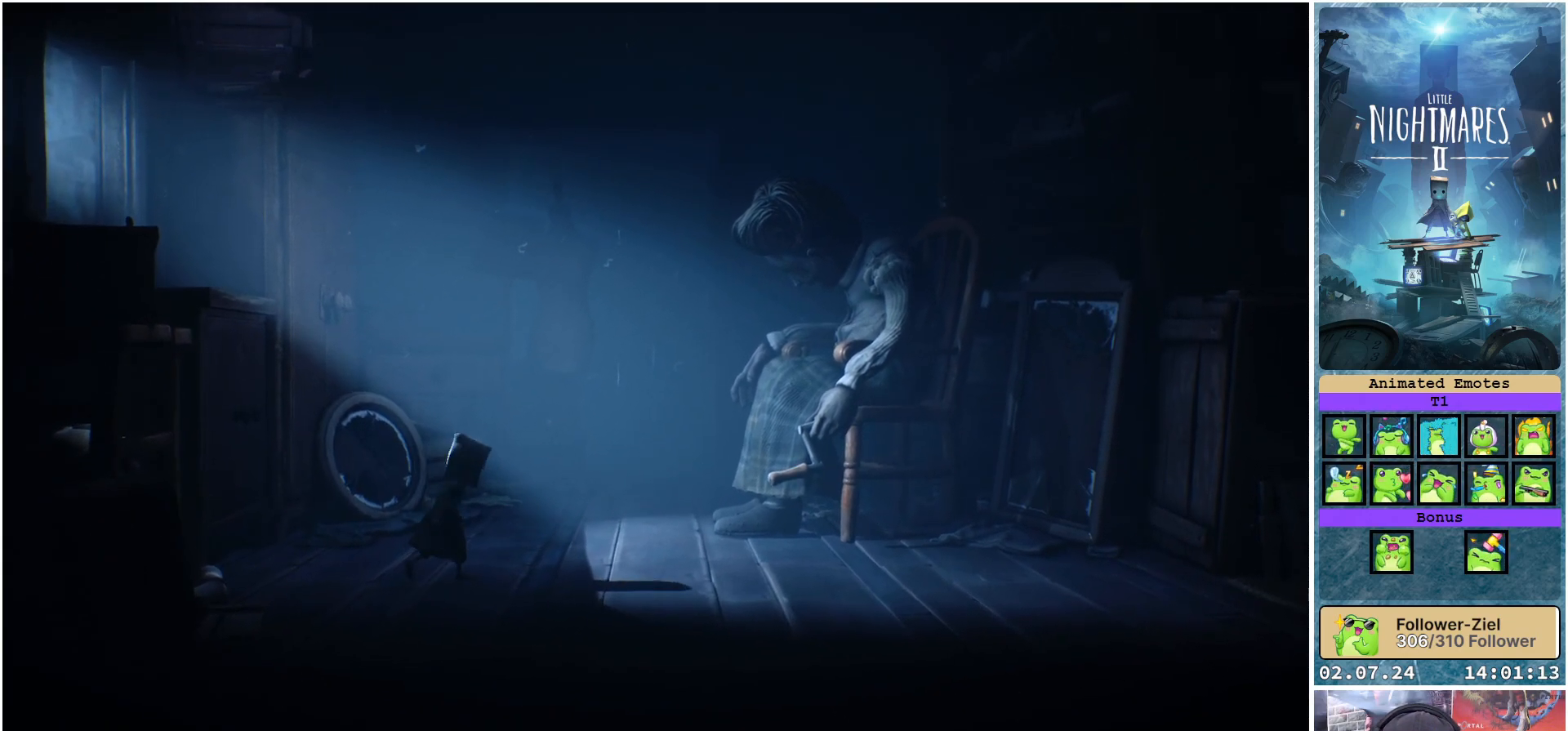
{"buttons": [], "left_stick": "down-right", "right_stick": "center", "events": [[217, "left_stick", "down-right"]]}
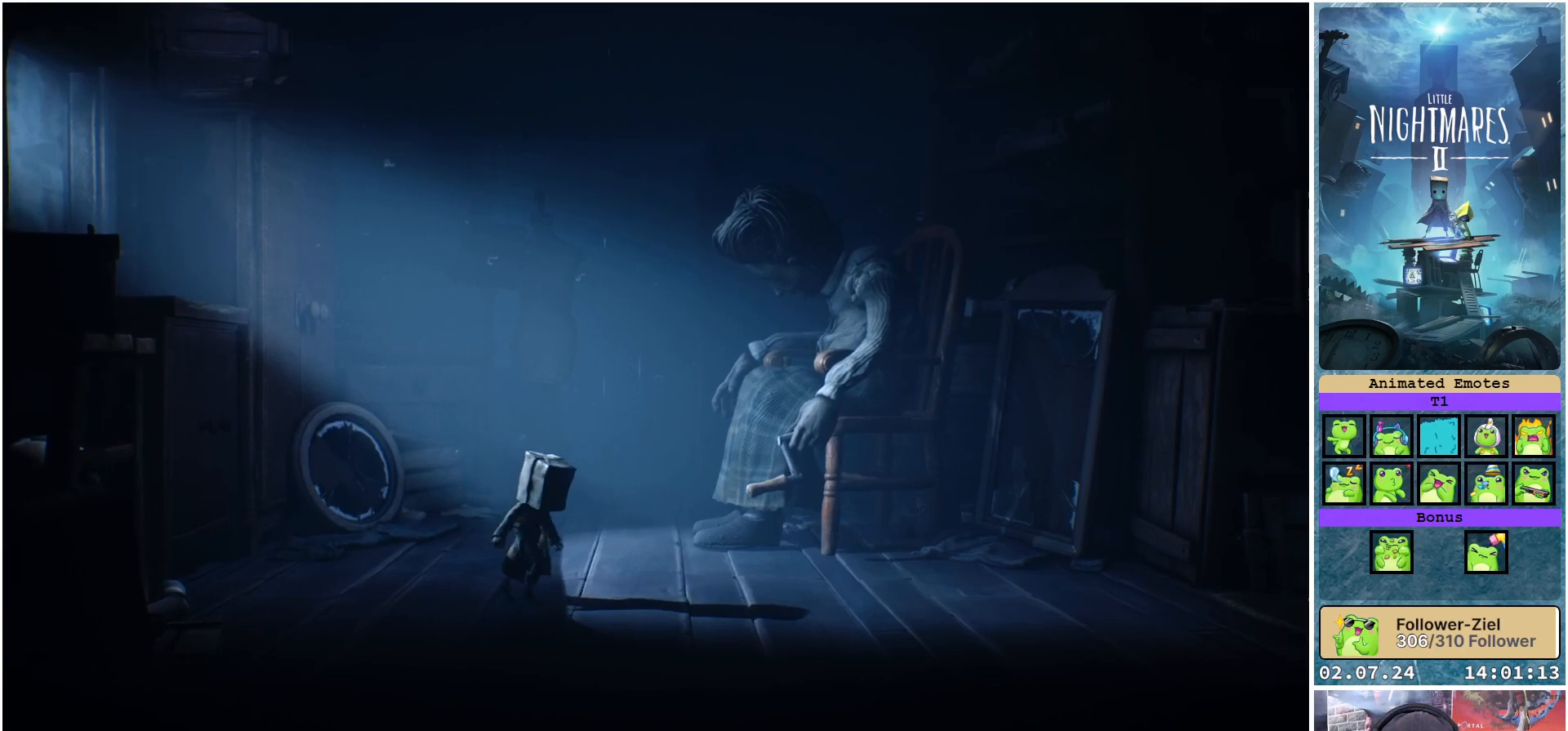
{"buttons": [], "left_stick": "down-right", "right_stick": "center", "events": []}
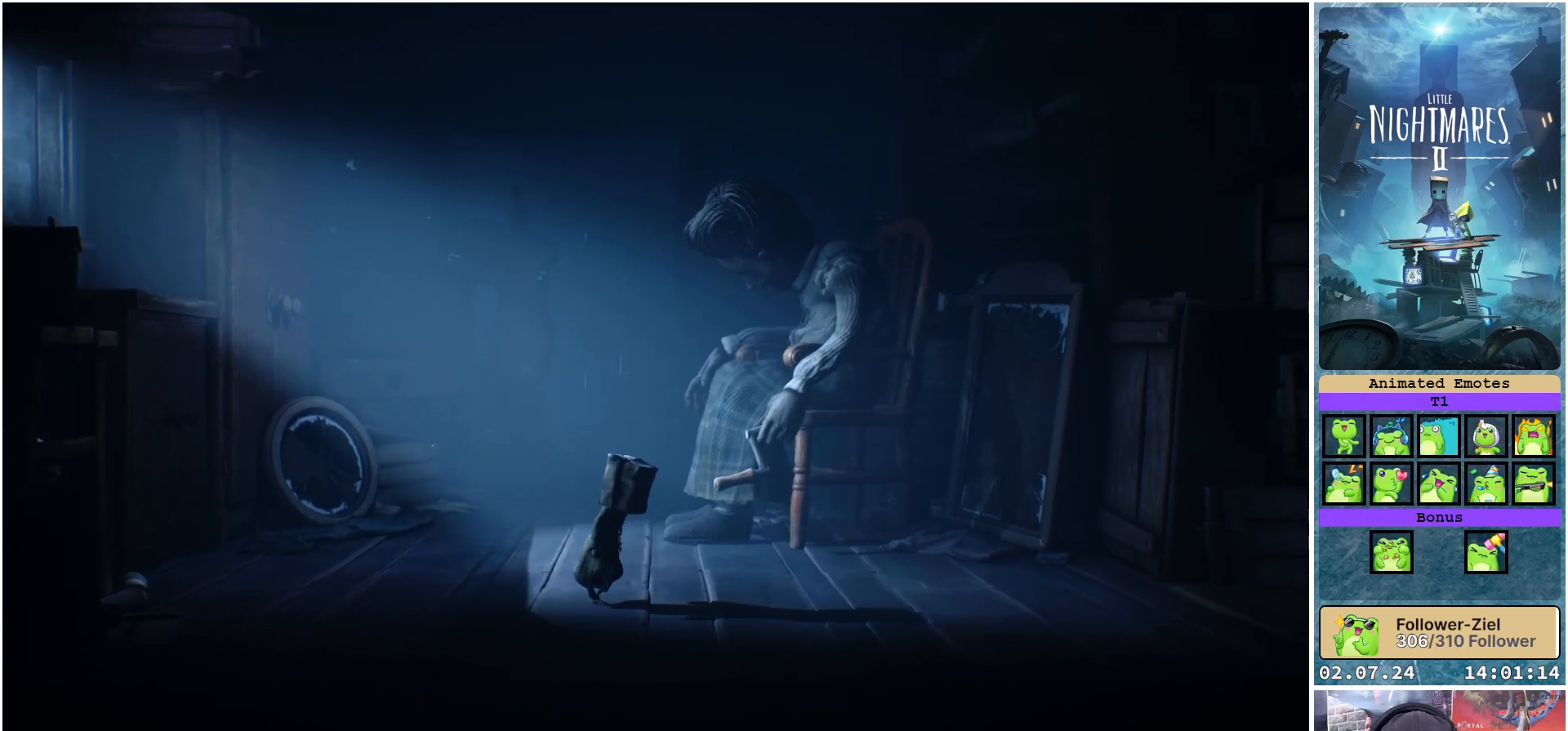
{"buttons": [], "left_stick": "up", "right_stick": "center", "events": [[233, "left_stick", "right"], [400, "left_stick", "up-right"], [500, "left_stick", "up"]]}
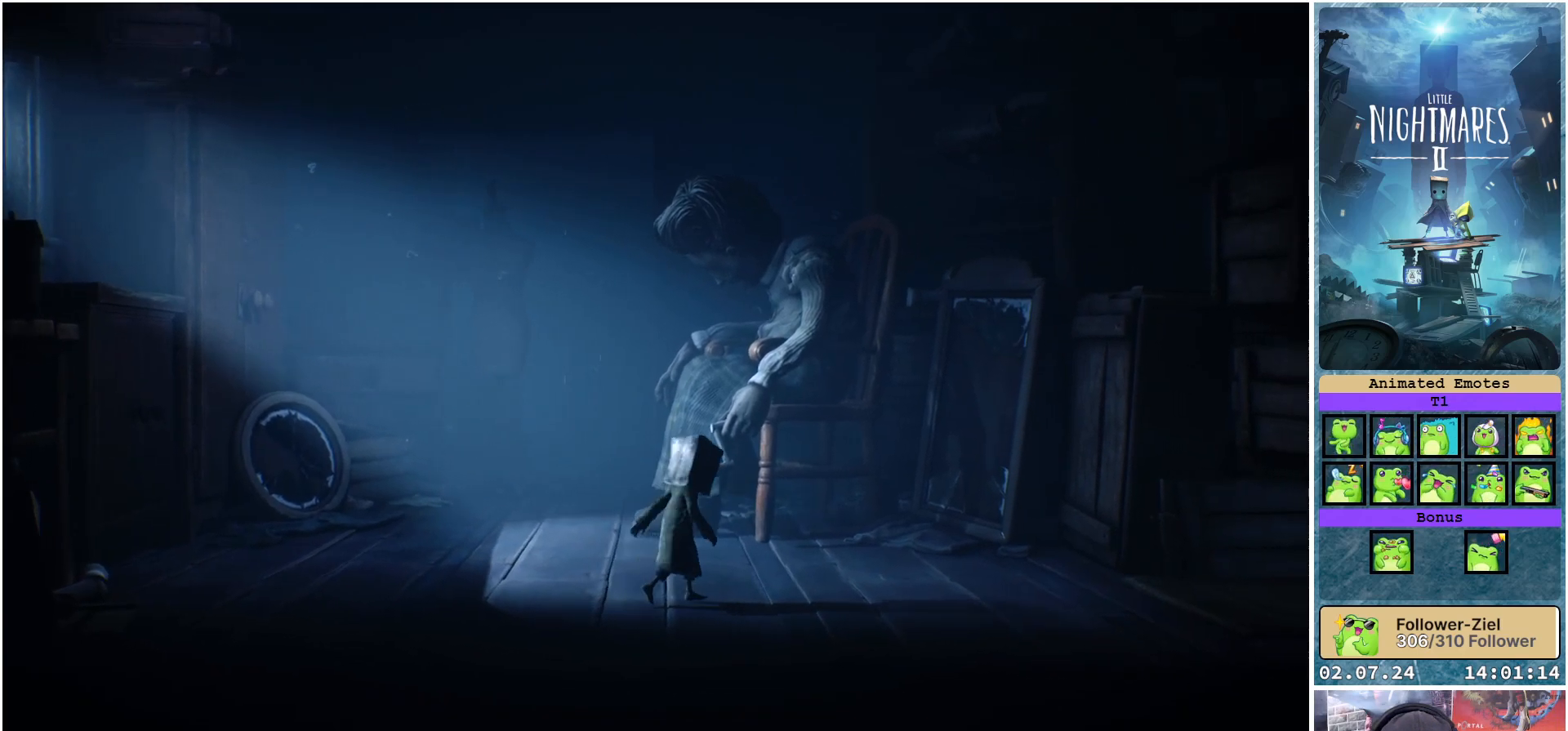
{"buttons": ["R1"], "left_stick": "up", "right_stick": "center", "events": [[367, "R1", "down"]]}
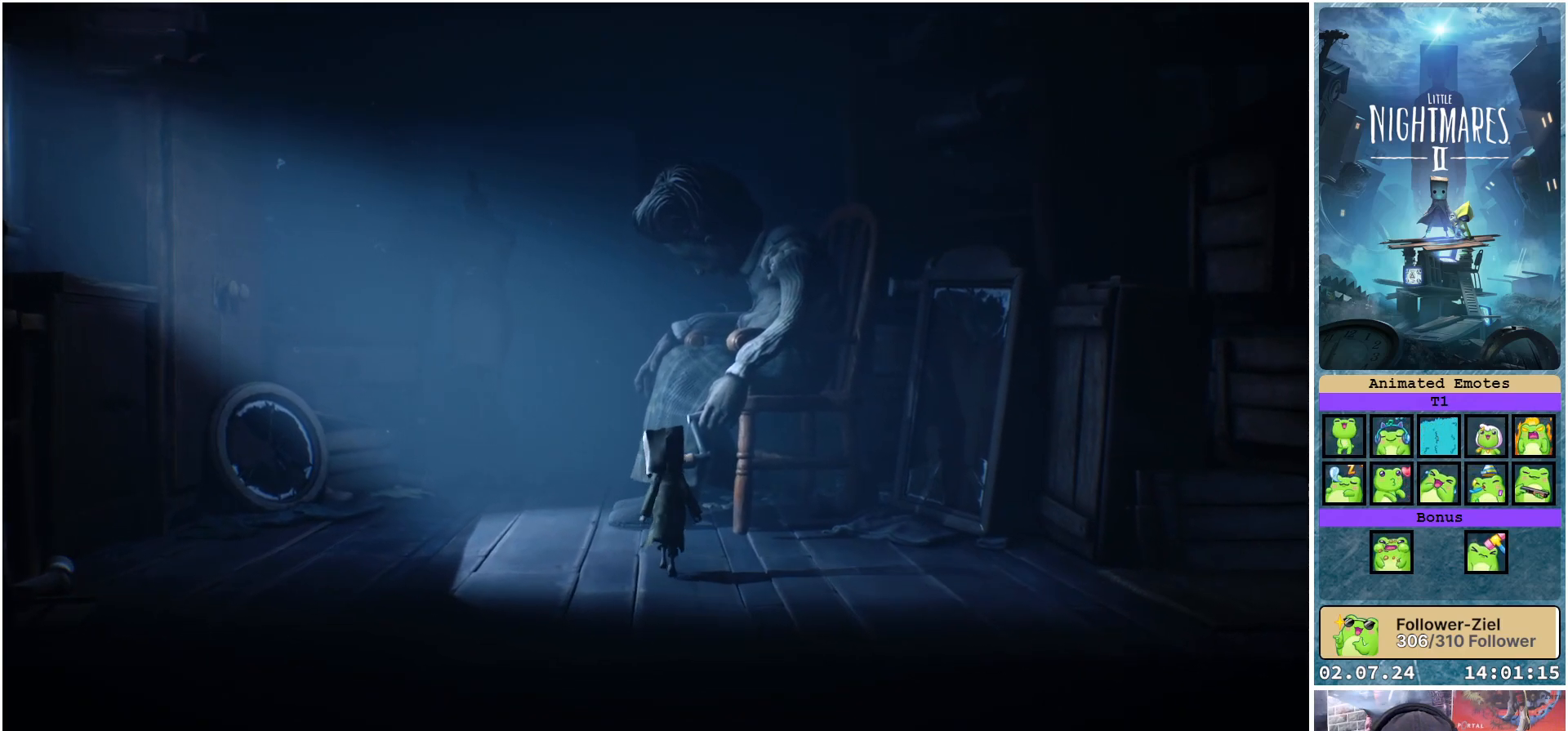
{"buttons": ["R1"], "left_stick": "center", "right_stick": "center", "events": [[67, "left_stick", "center"]]}